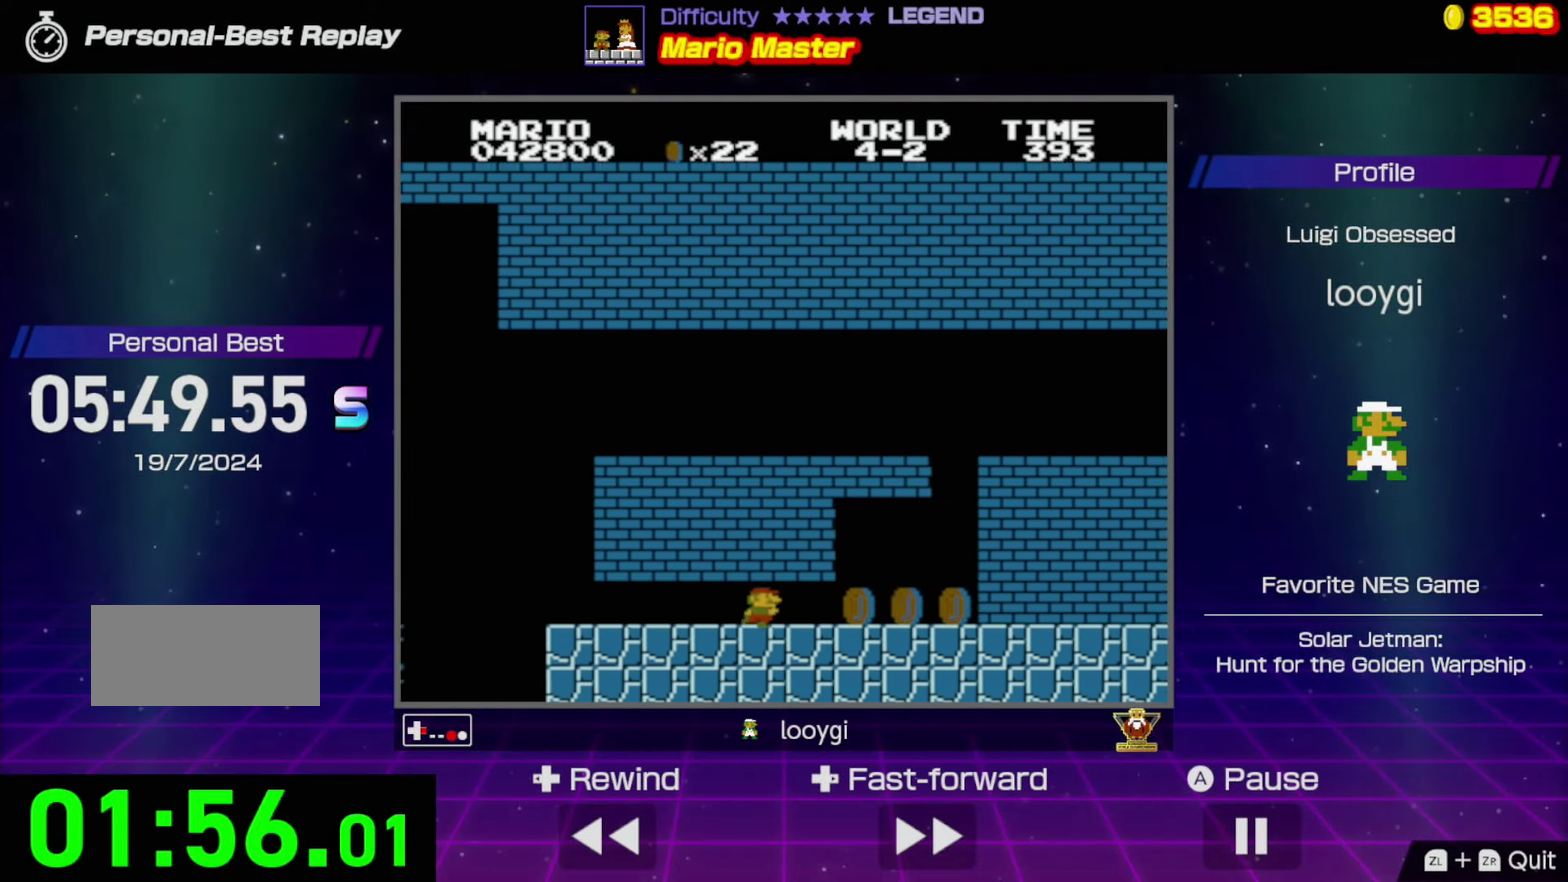
Gameplay with a controller (Nintendo layout); each line is a JSON object with the inputs held at the frame after it. "events" lists button and stick changes between this image and that frame as [ms after this image, input, new state], when the widget could be followed in between. Not read: L3 R3.
{"buttons": ["A", "B", "DPAD_RIGHT"], "events": [[350, "A", "down"]]}
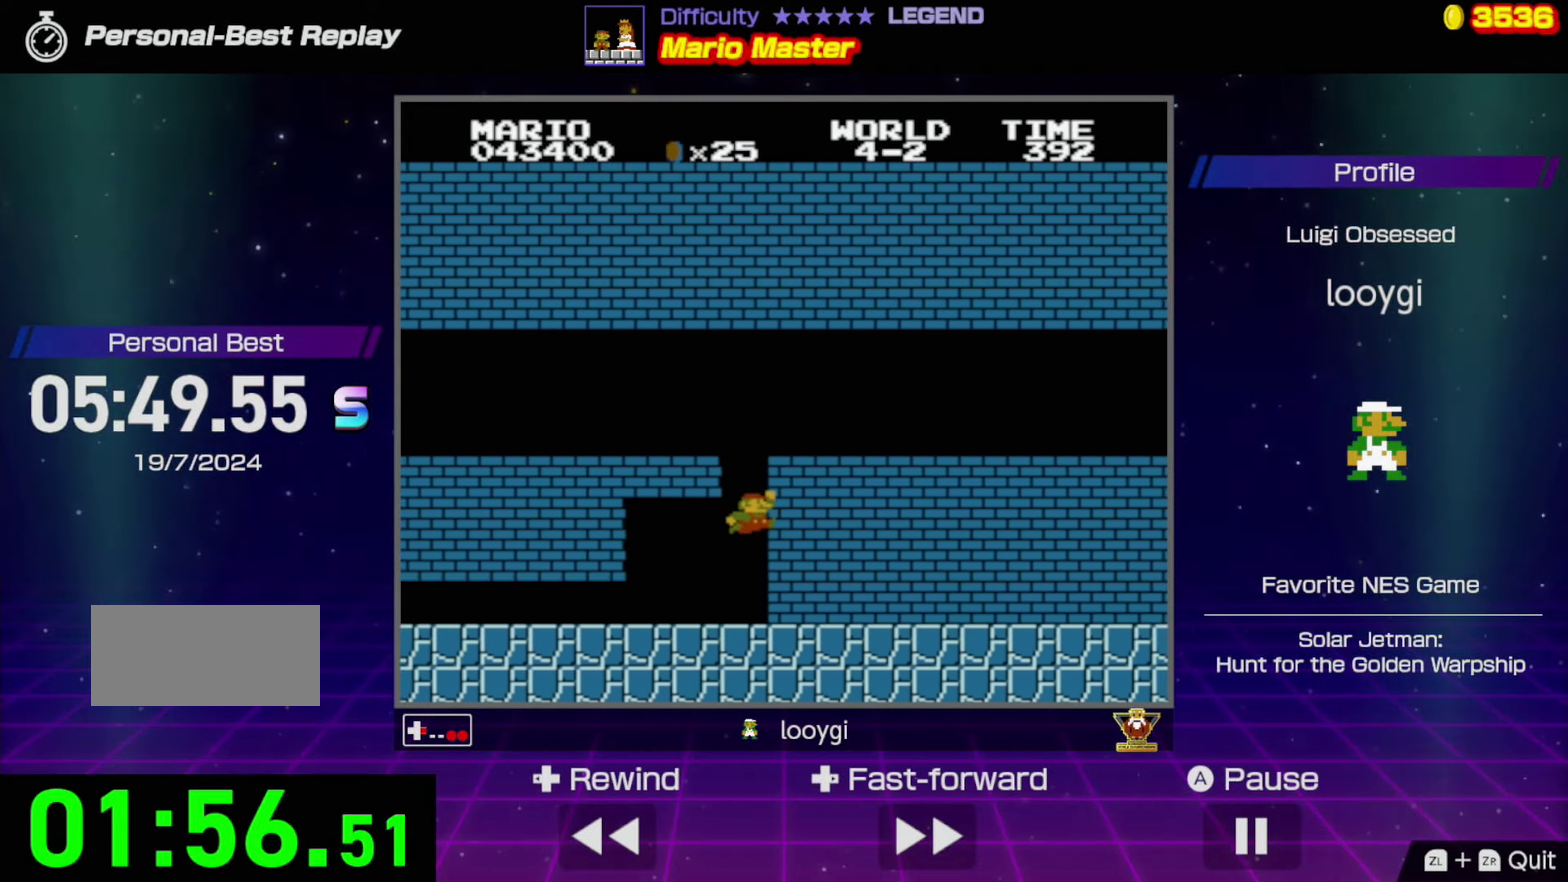
{"buttons": ["B", "DPAD_RIGHT"], "events": [[200, "A", "up"]]}
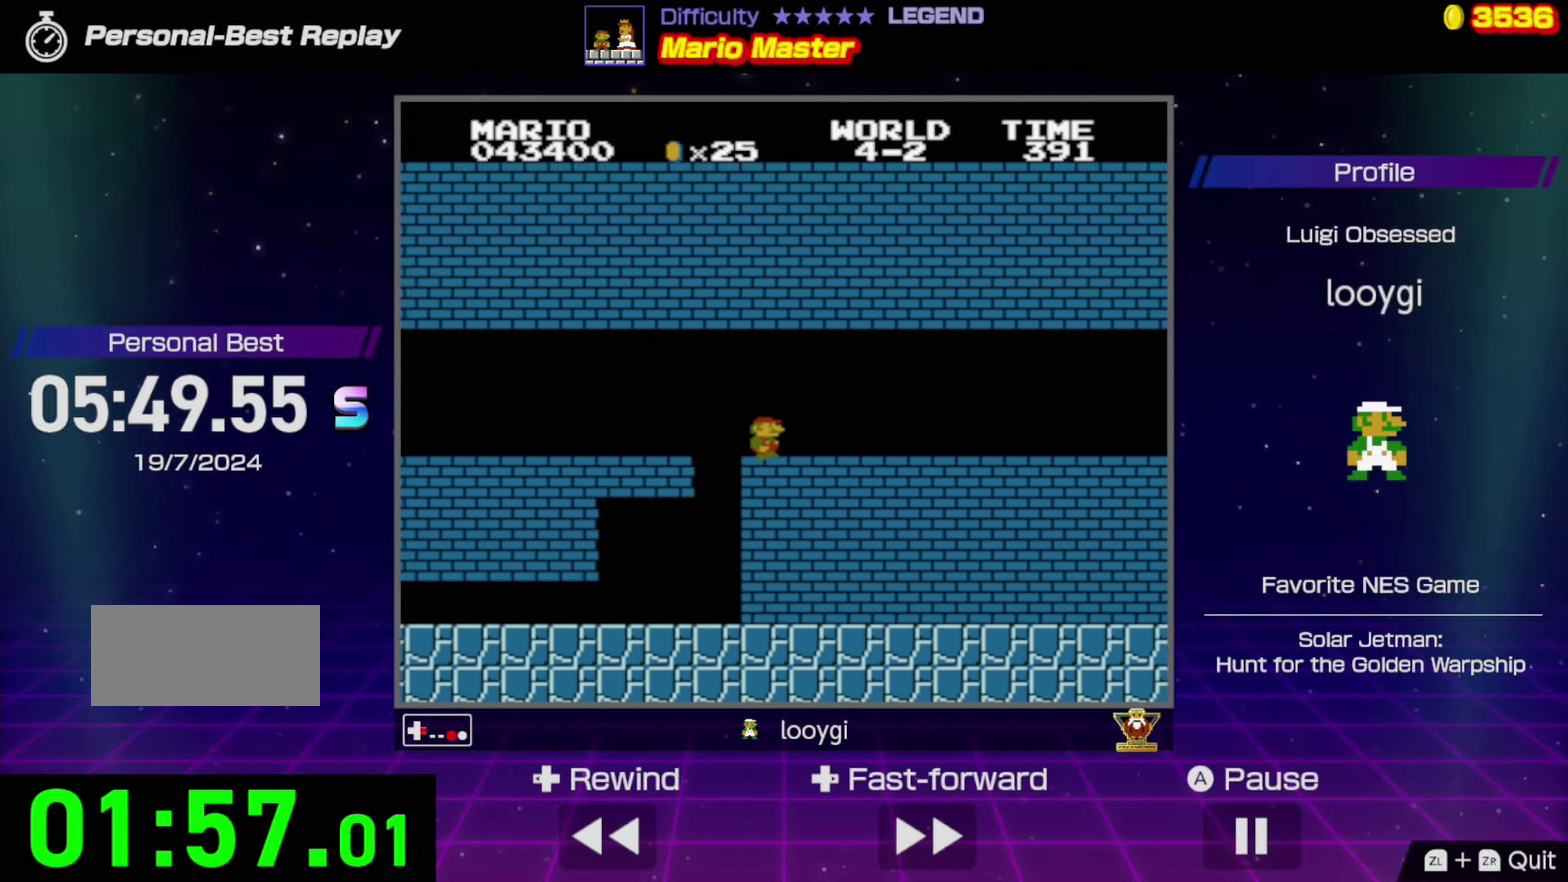
{"buttons": ["B", "DPAD_RIGHT"], "events": []}
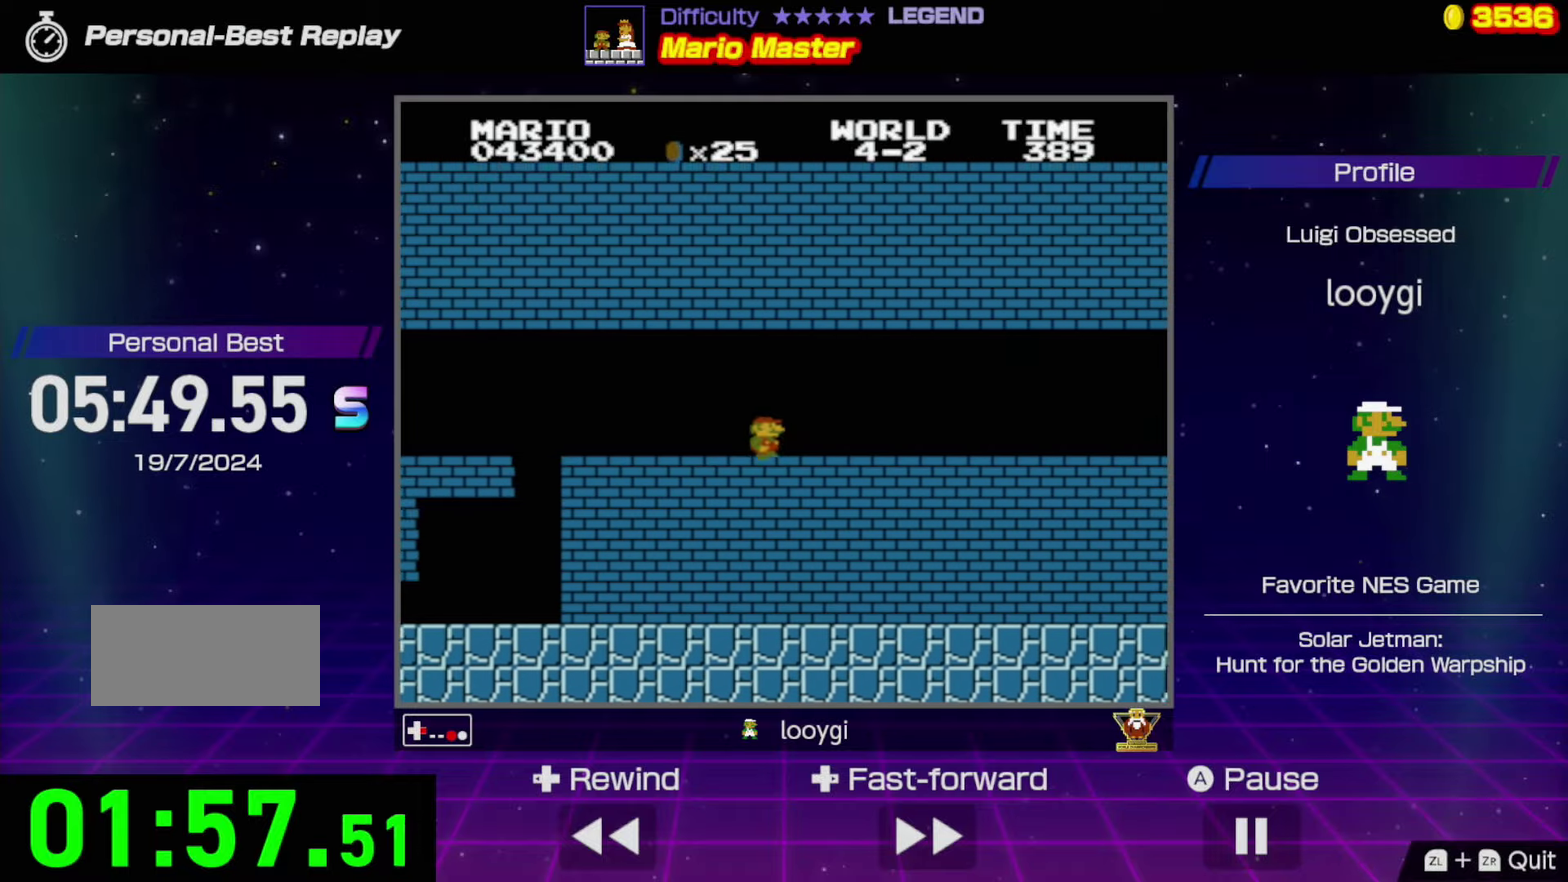
{"buttons": ["B", "DPAD_RIGHT"], "events": []}
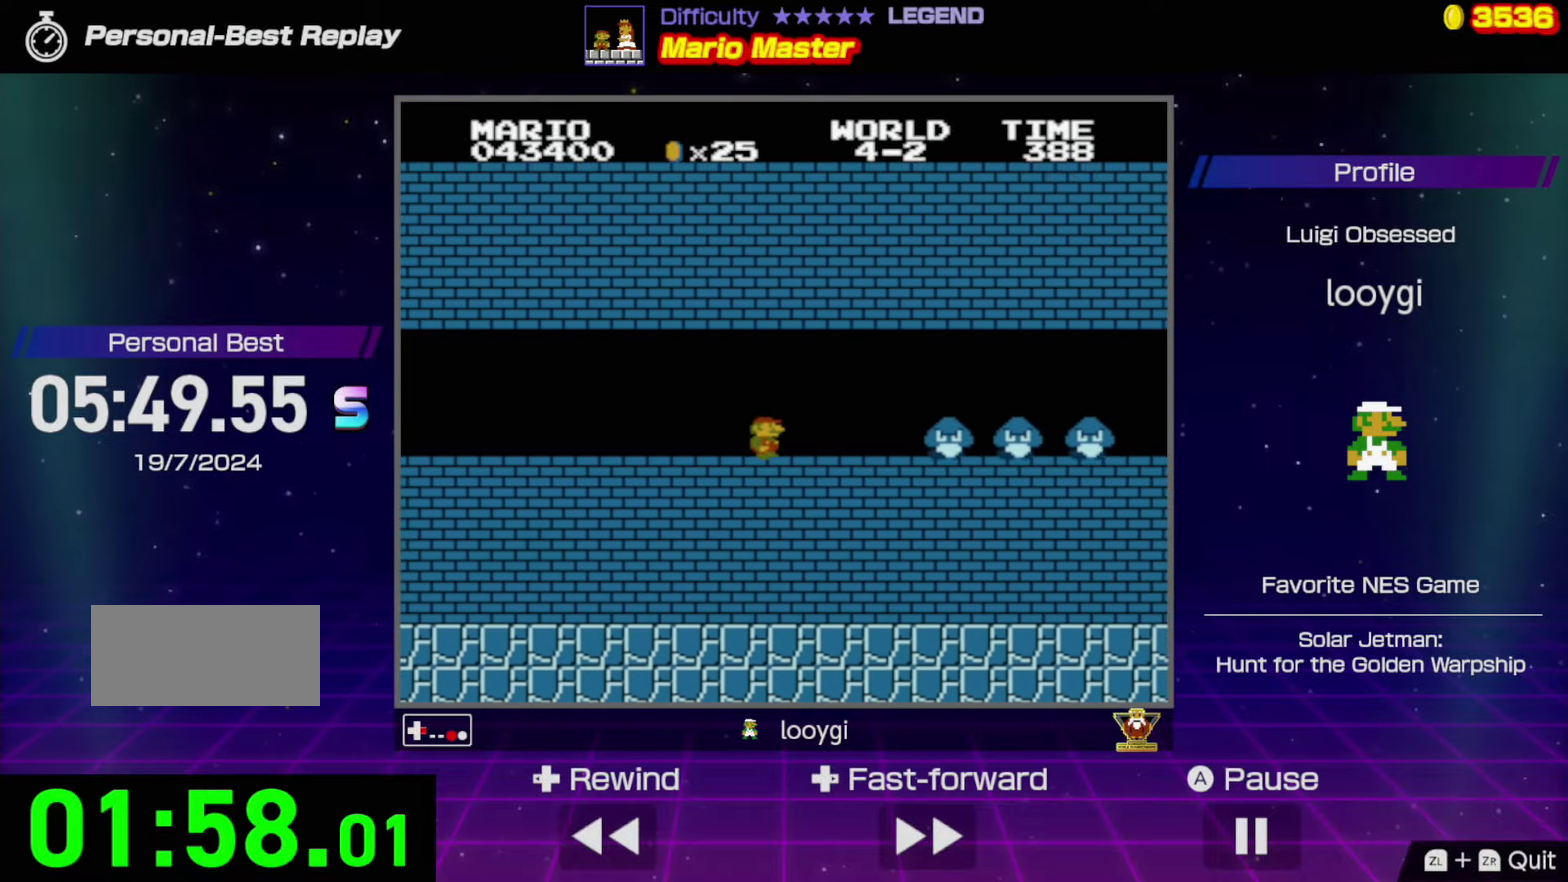
{"buttons": ["B"], "events": [[150, "A", "down"], [300, "A", "up"], [400, "DPAD_RIGHT", "up"]]}
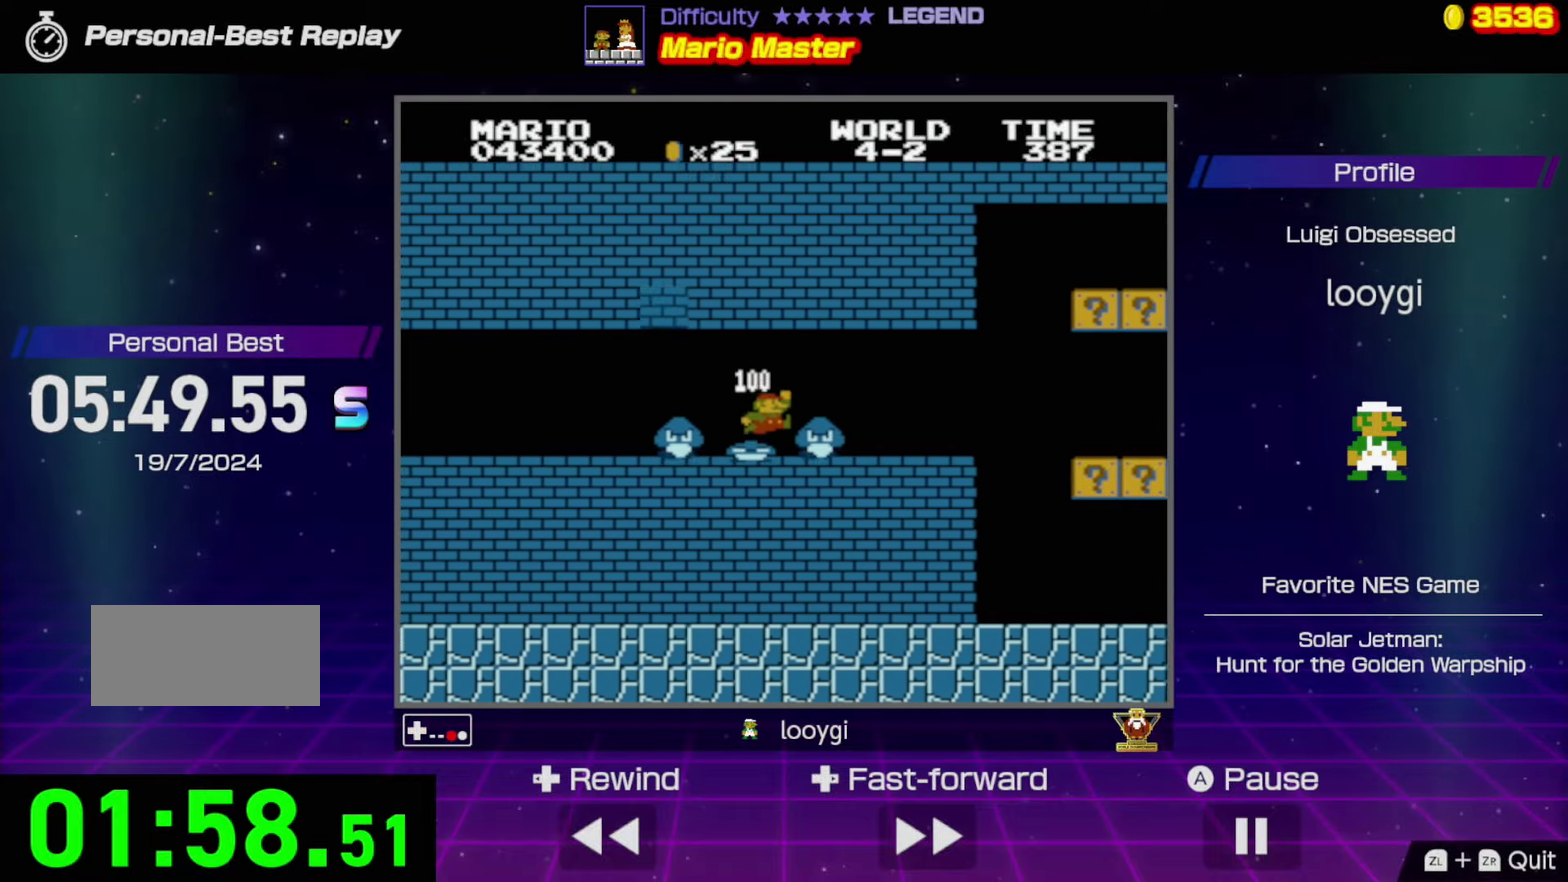
{"buttons": ["A", "B"], "events": [[50, "DPAD_LEFT", "down"], [184, "DPAD_LEFT", "up"], [350, "DPAD_RIGHT", "down"], [484, "A", "down"], [500, "DPAD_RIGHT", "up"]]}
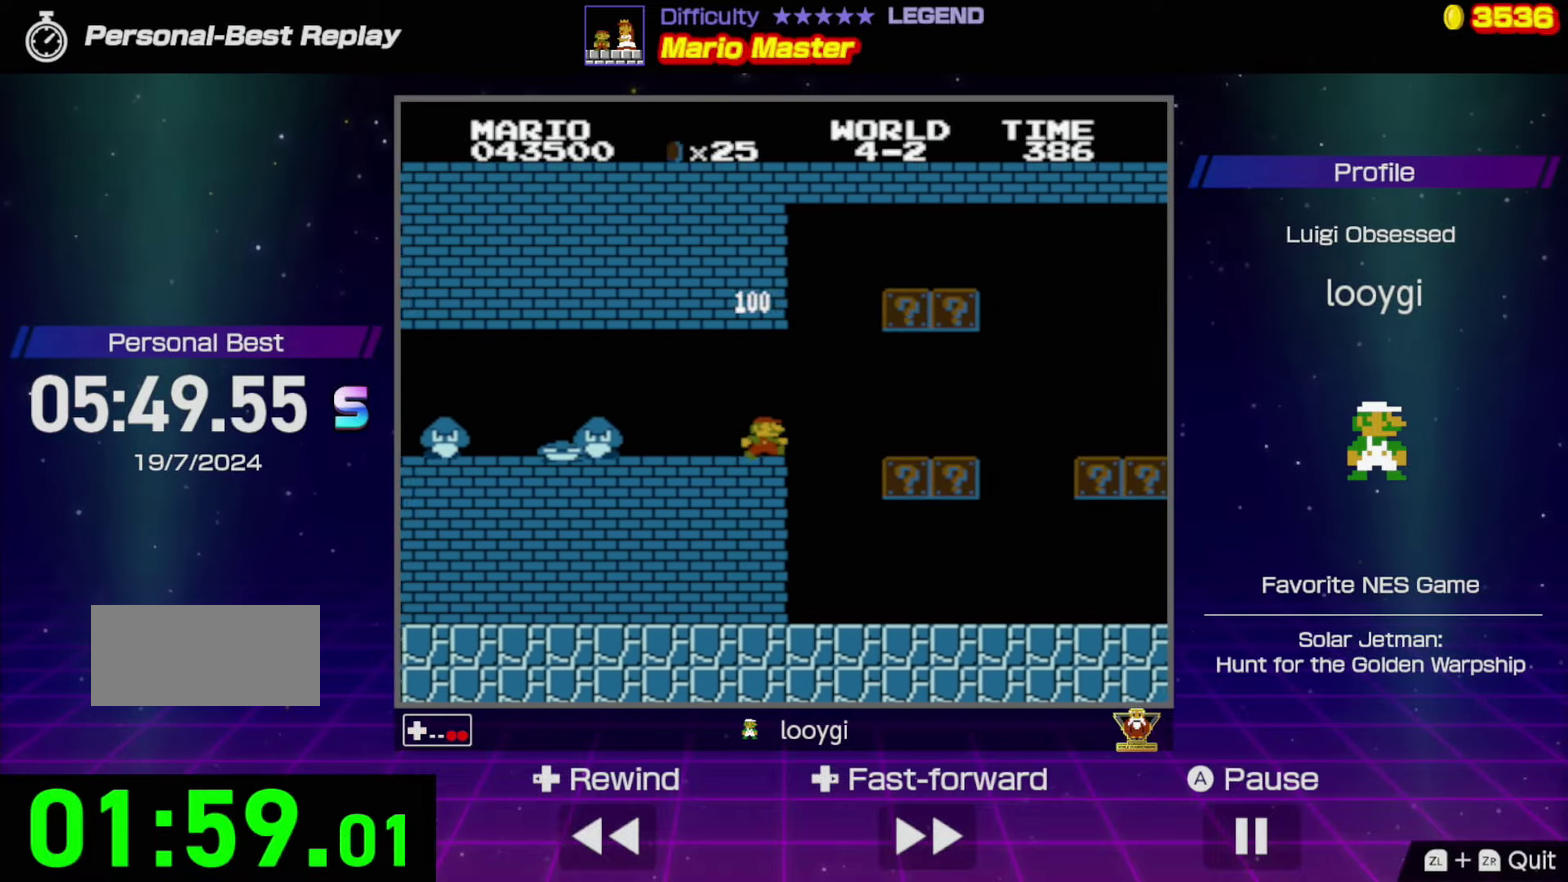
{"buttons": ["A", "B", "DPAD_RIGHT"], "events": [[34, "A", "up"], [134, "DPAD_LEFT", "down"], [250, "DPAD_LEFT", "up"], [350, "DPAD_RIGHT", "down"], [500, "A", "down"]]}
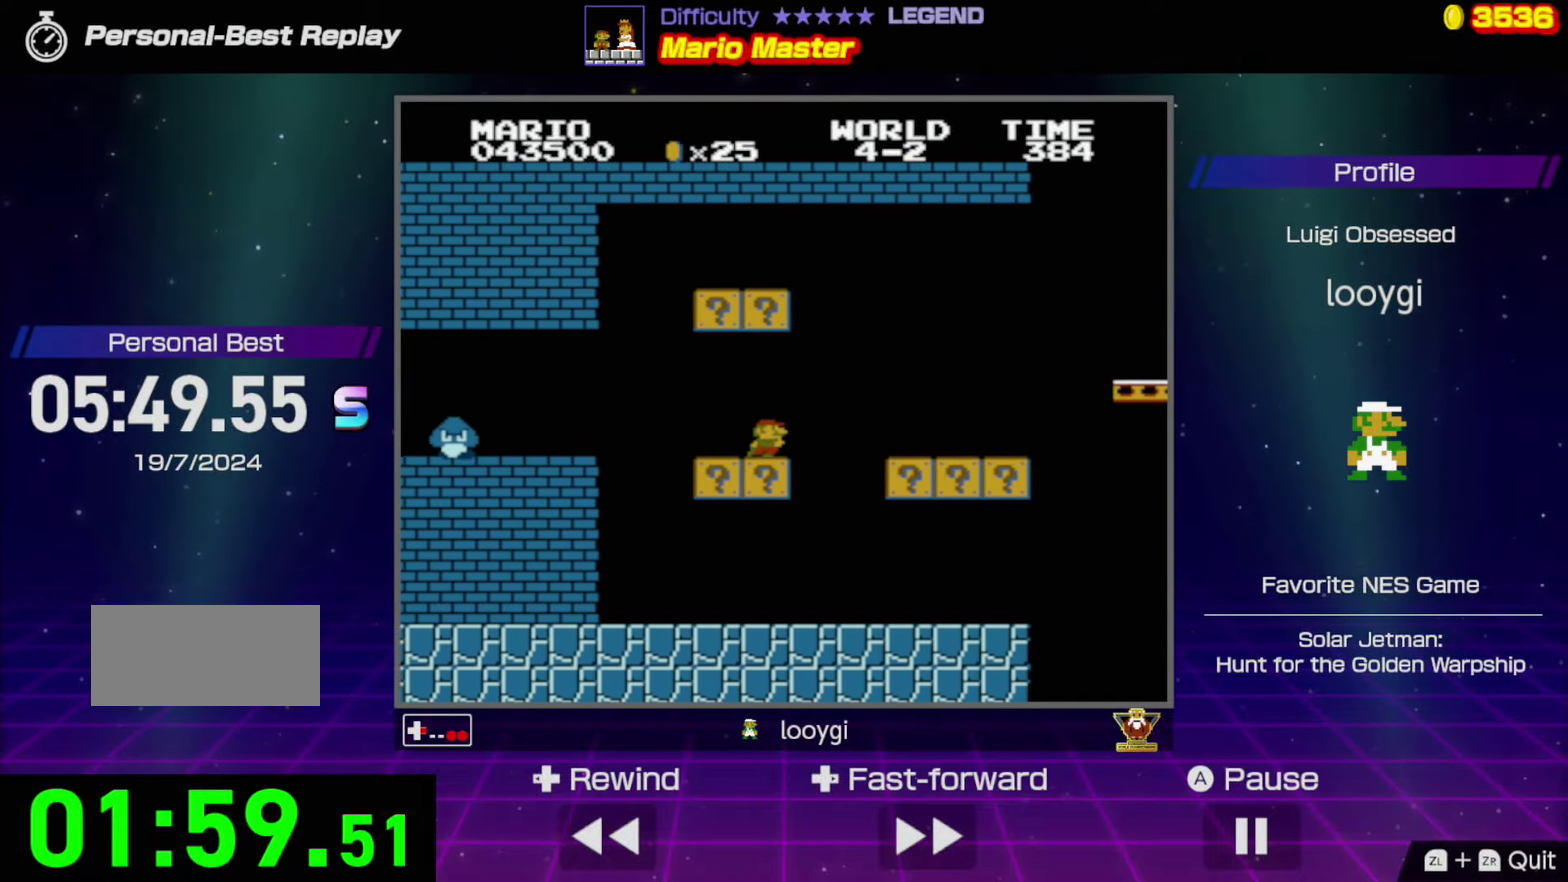
{"buttons": ["B"], "events": [[67, "A", "up"], [100, "DPAD_RIGHT", "up"], [334, "DPAD_RIGHT", "down"], [484, "DPAD_RIGHT", "up"]]}
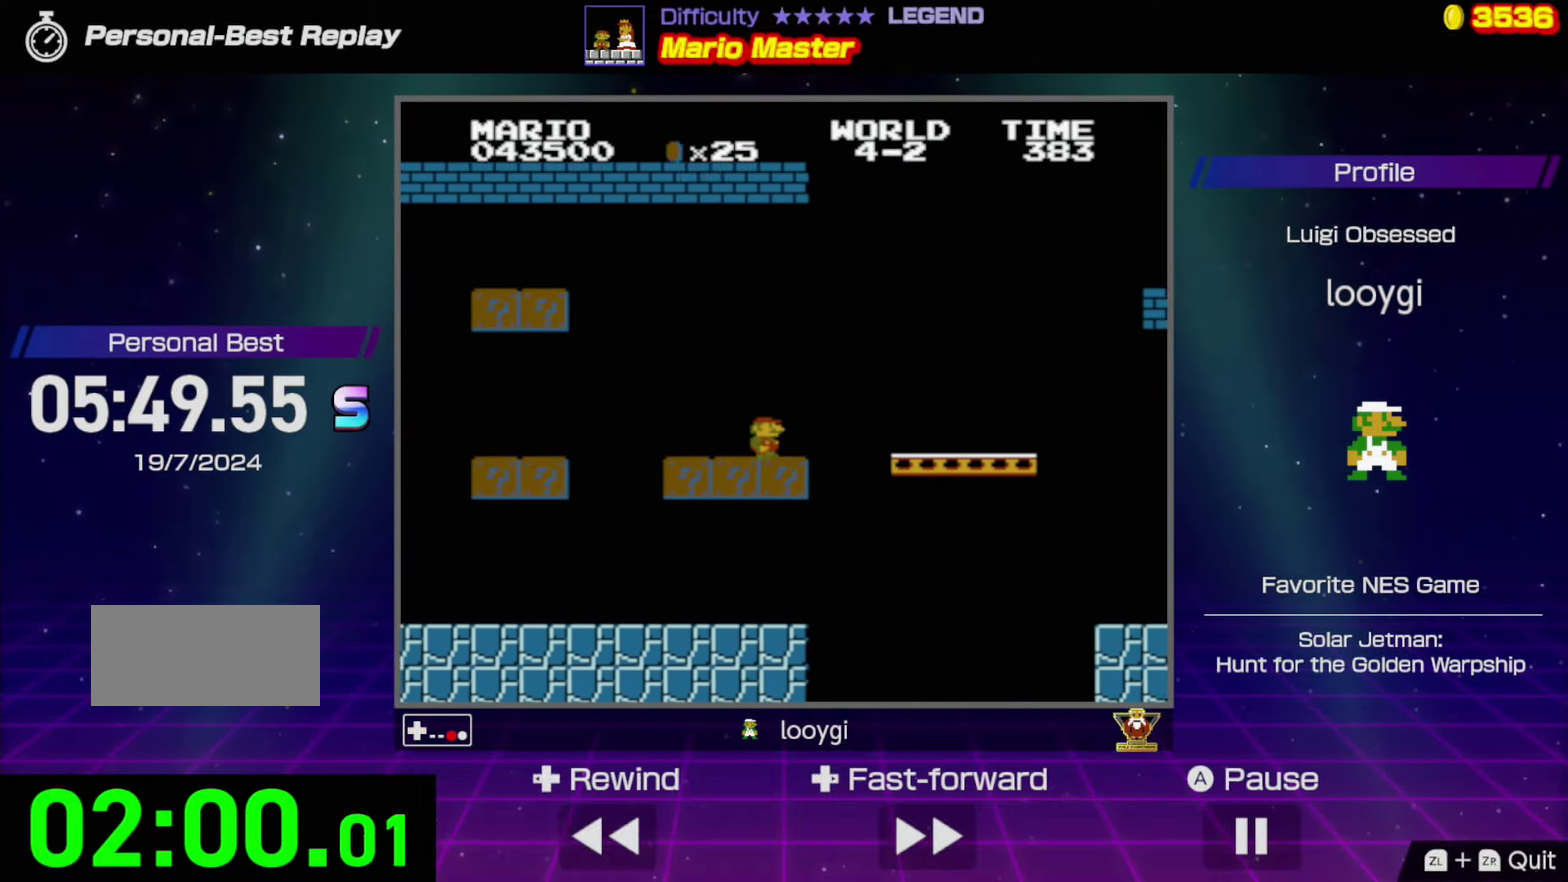
{"buttons": ["B", "DPAD_LEFT"], "events": [[17, "A", "down"], [334, "A", "up"], [467, "DPAD_LEFT", "down"]]}
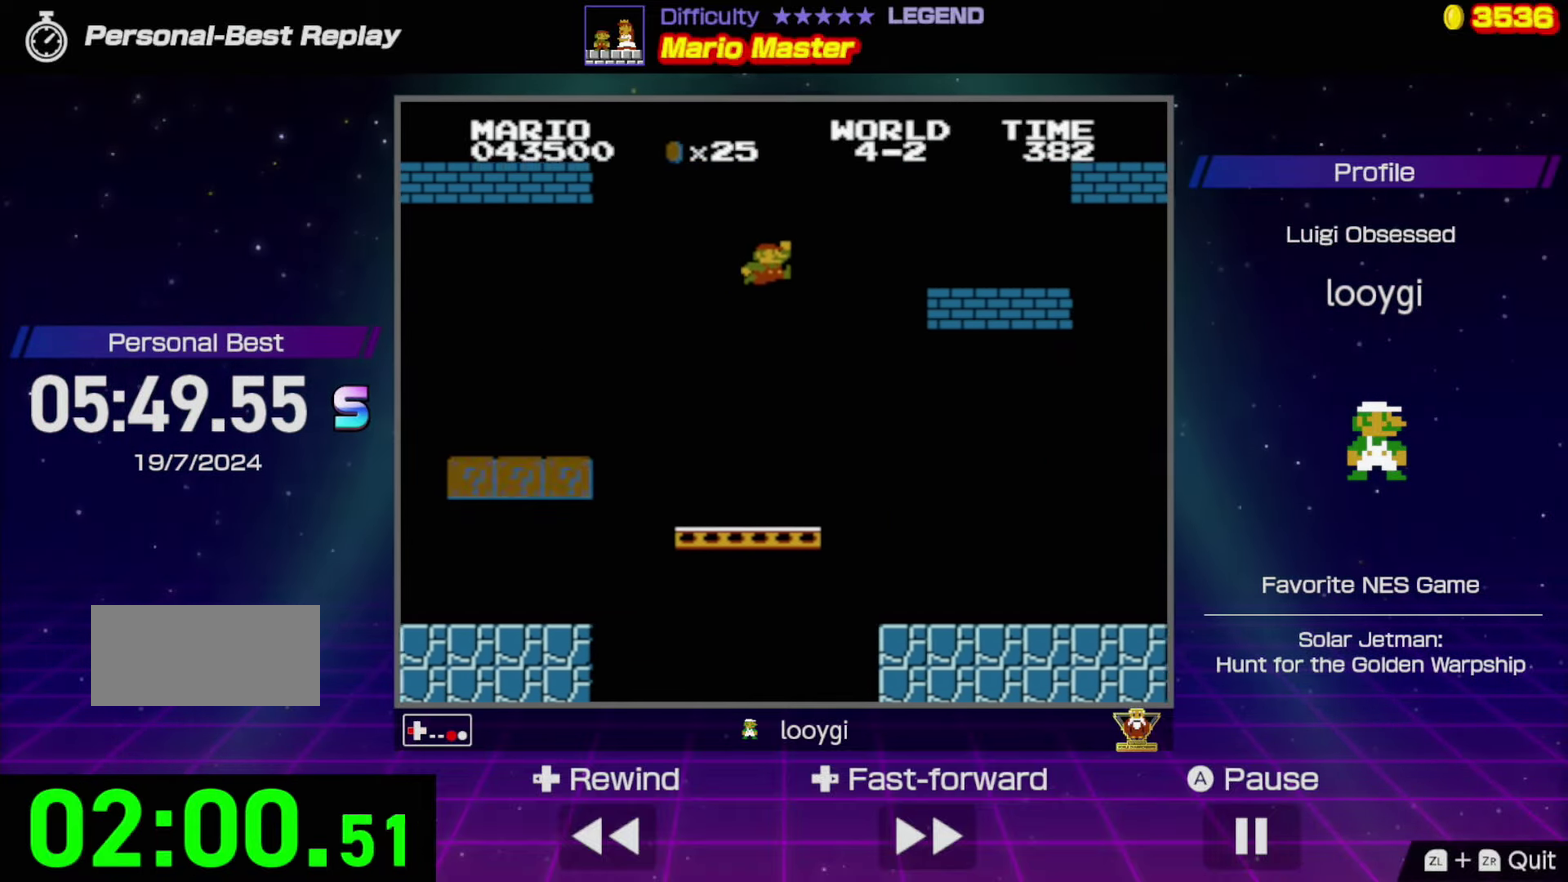
{"buttons": ["B", "DPAD_LEFT"], "events": []}
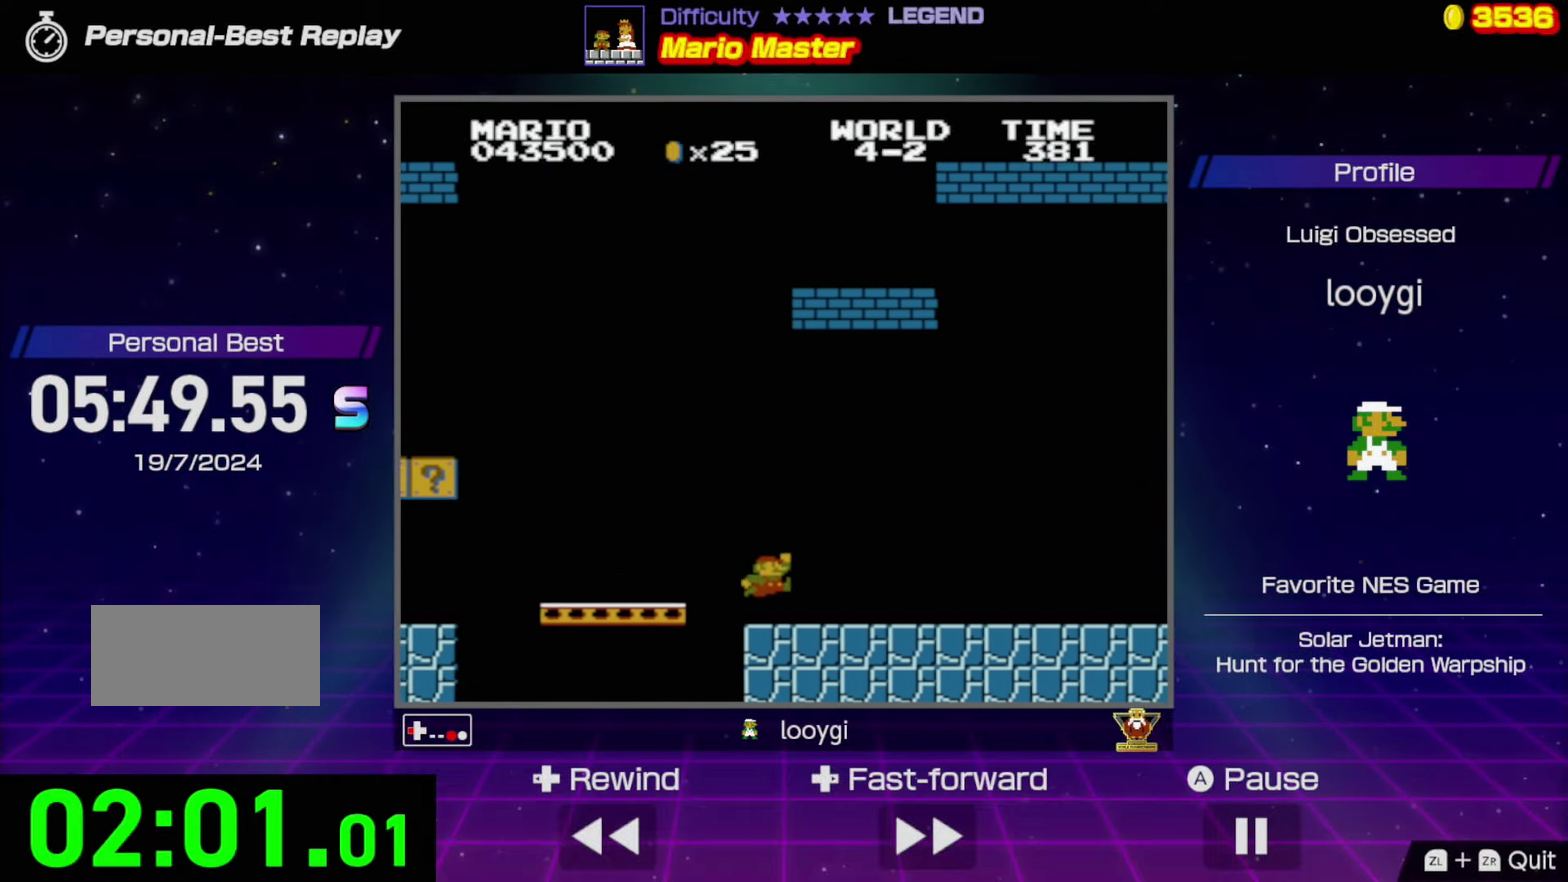
{"buttons": ["A", "B"], "events": [[34, "DPAD_LEFT", "up"], [250, "A", "down"]]}
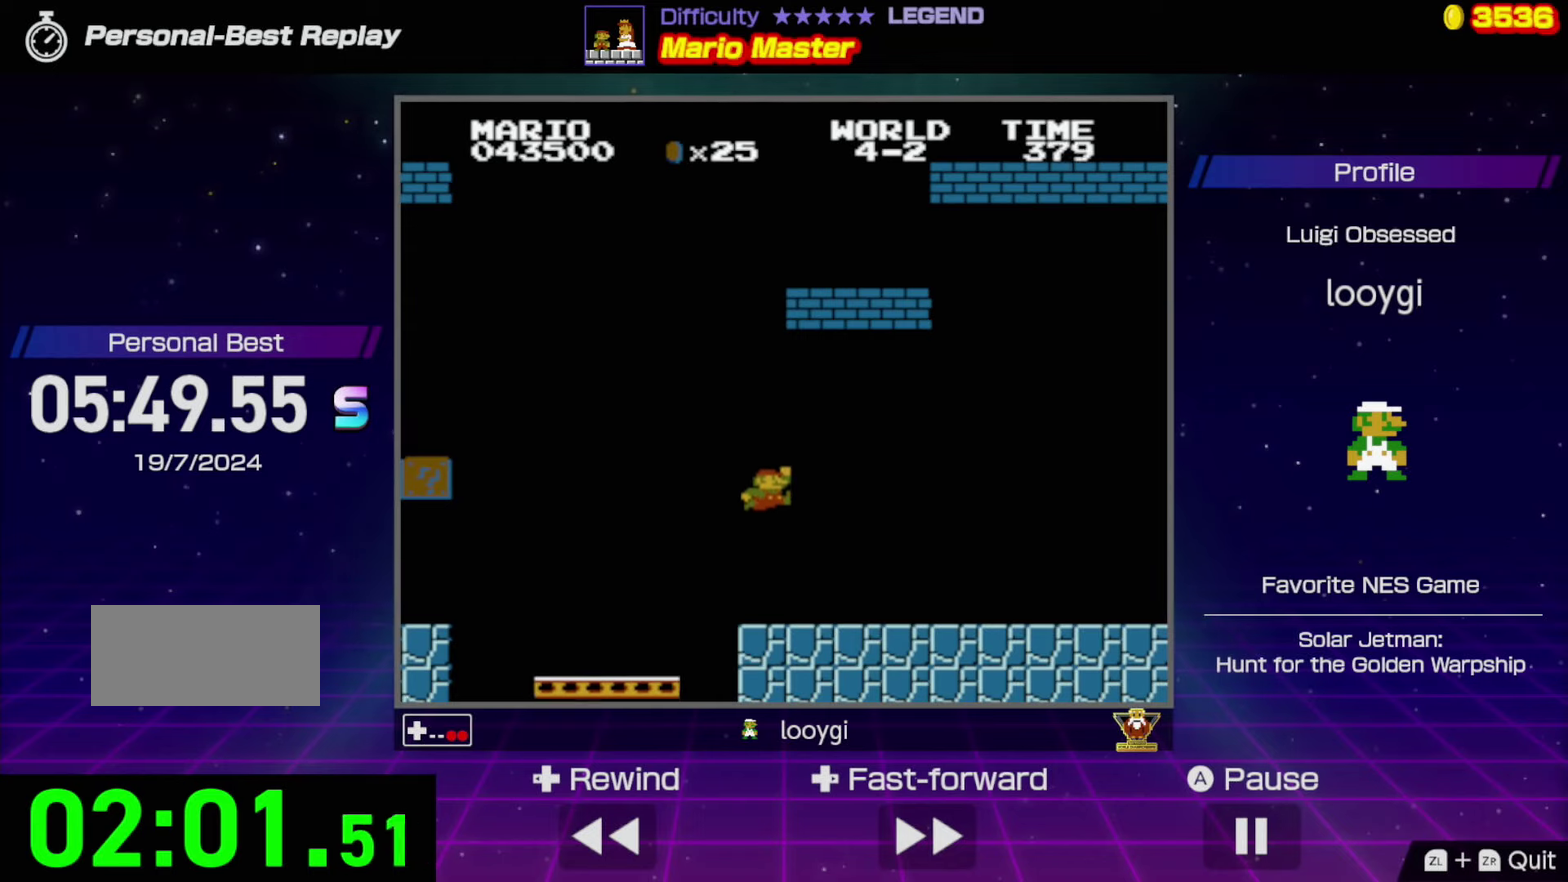
{"buttons": ["B", "DPAD_RIGHT"], "events": [[166, "A", "up"], [250, "DPAD_RIGHT", "down"]]}
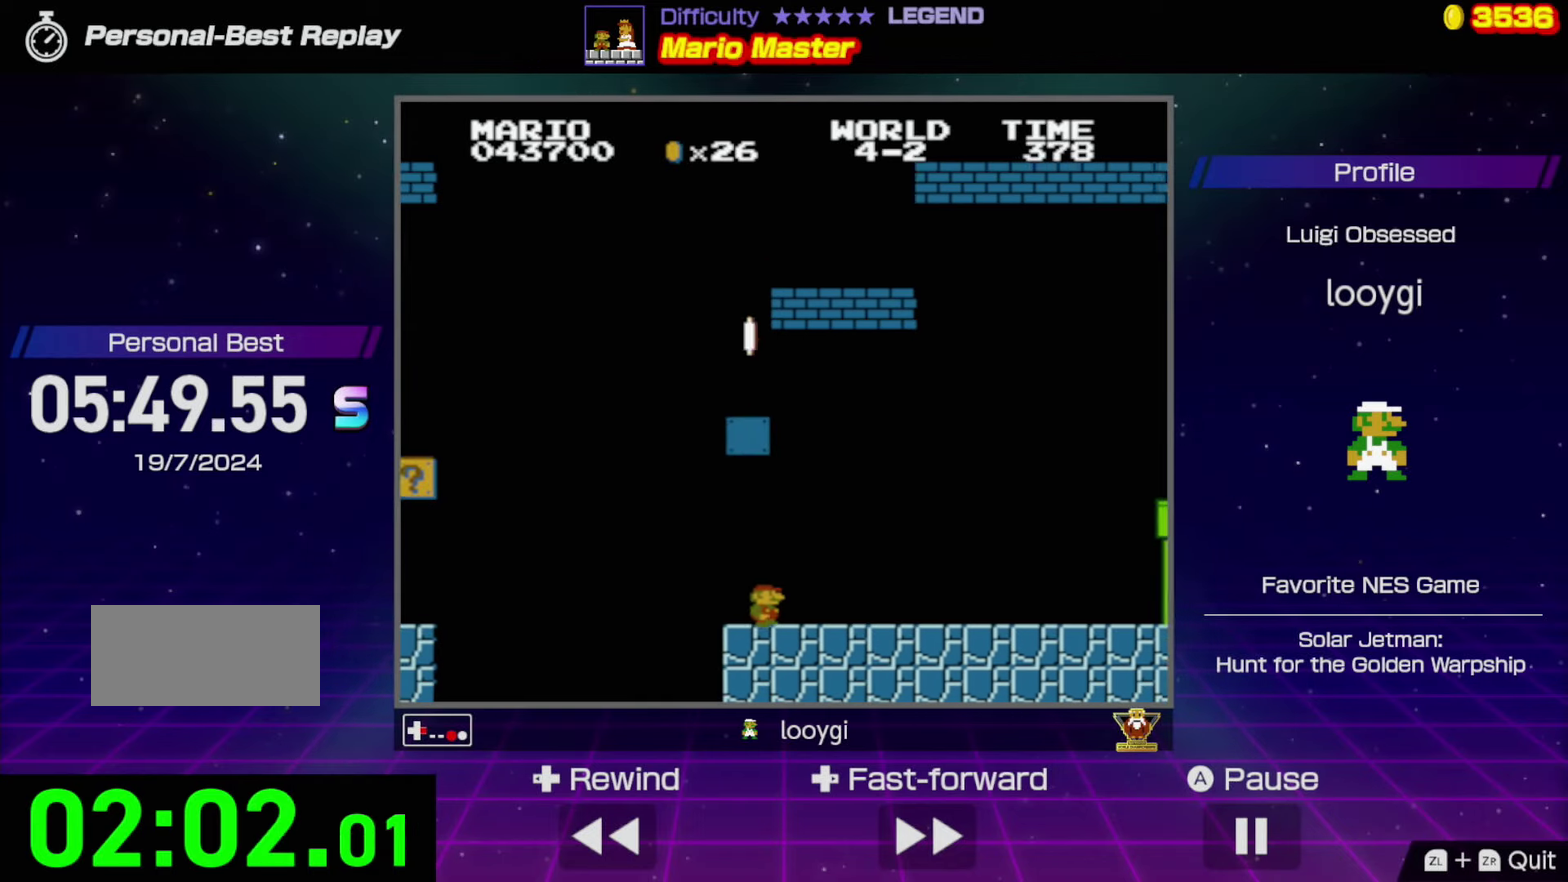
{"buttons": ["B"], "events": [[116, "A", "down"], [133, "DPAD_RIGHT", "up"], [216, "DPAD_LEFT", "down"], [450, "DPAD_LEFT", "up"], [483, "A", "up"]]}
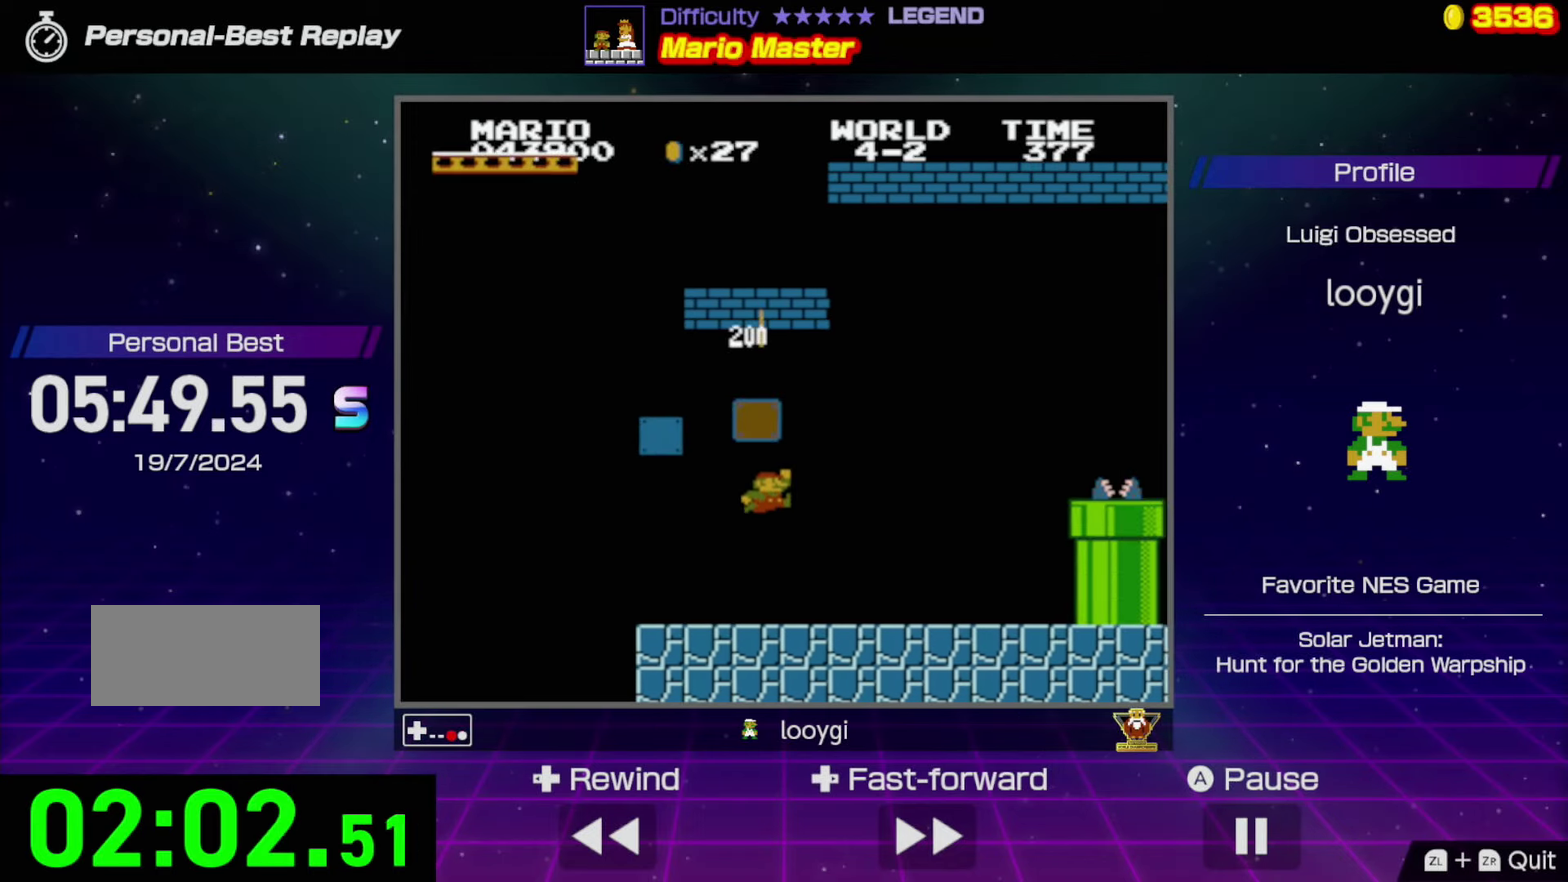
{"buttons": ["A", "B", "DPAD_RIGHT"], "events": [[433, "DPAD_RIGHT", "down"], [450, "A", "down"]]}
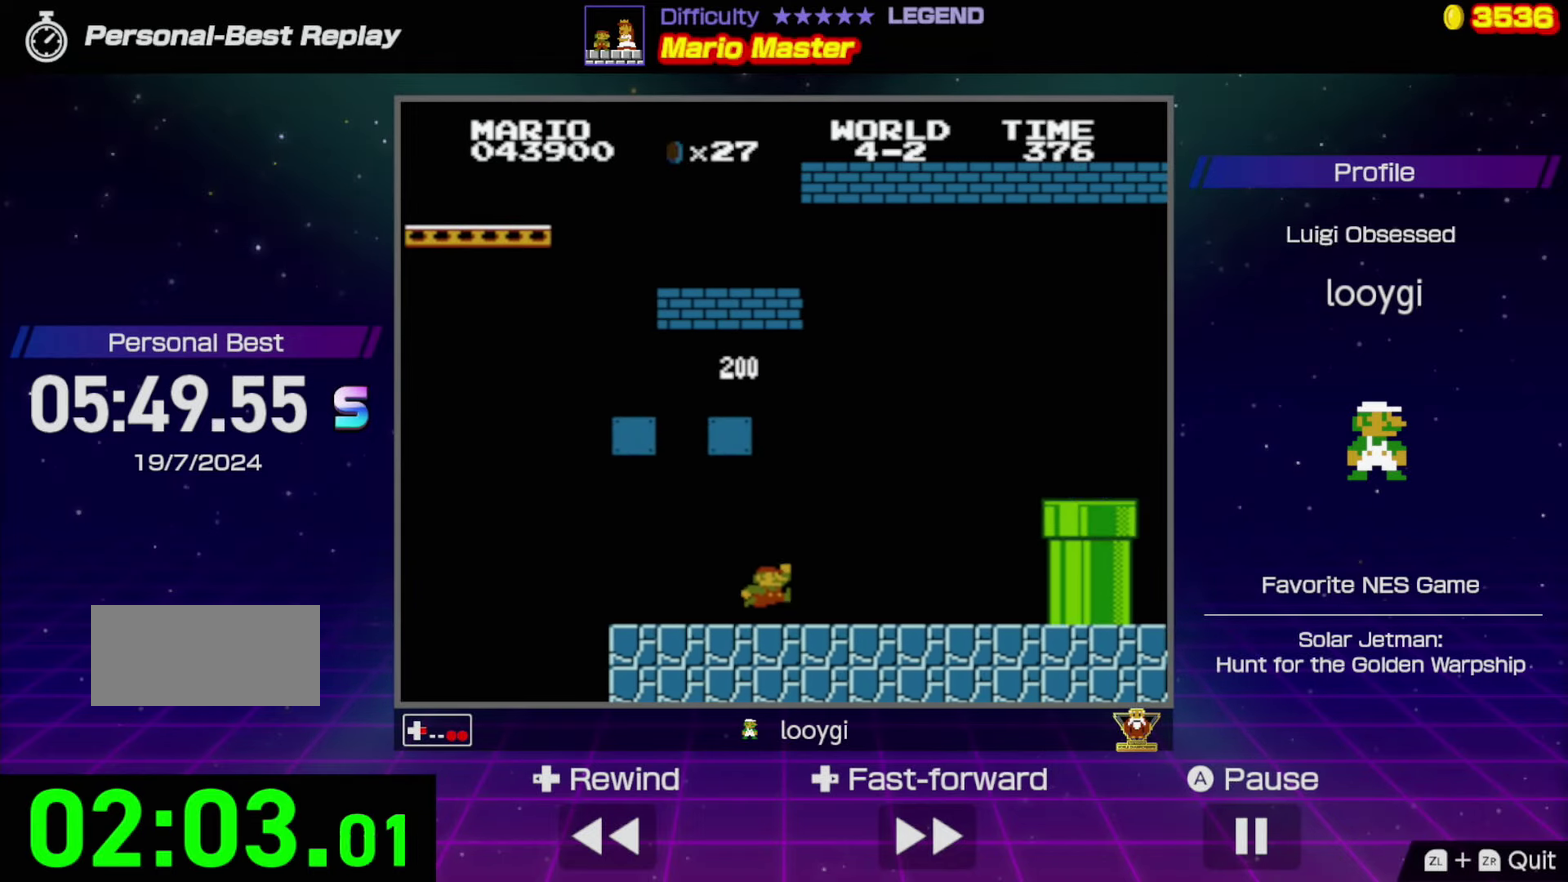
{"buttons": ["B"], "events": [[250, "A", "up"], [350, "DPAD_RIGHT", "up"]]}
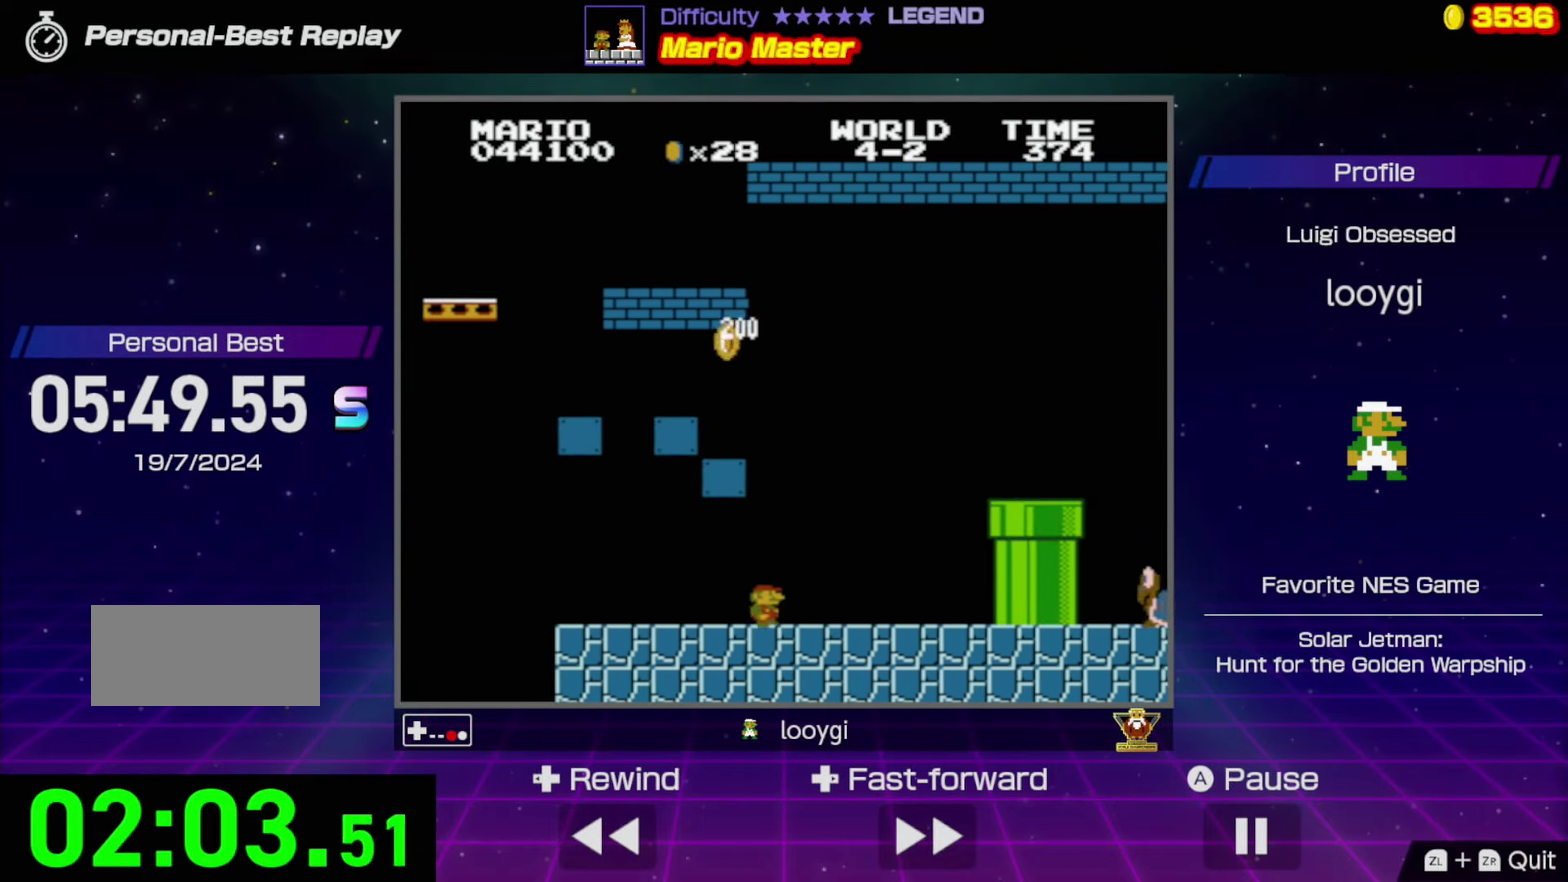
{"buttons": ["A", "B", "DPAD_LEFT"], "events": [[33, "DPAD_LEFT", "down"], [150, "DPAD_LEFT", "up"], [300, "A", "down"], [500, "DPAD_LEFT", "down"]]}
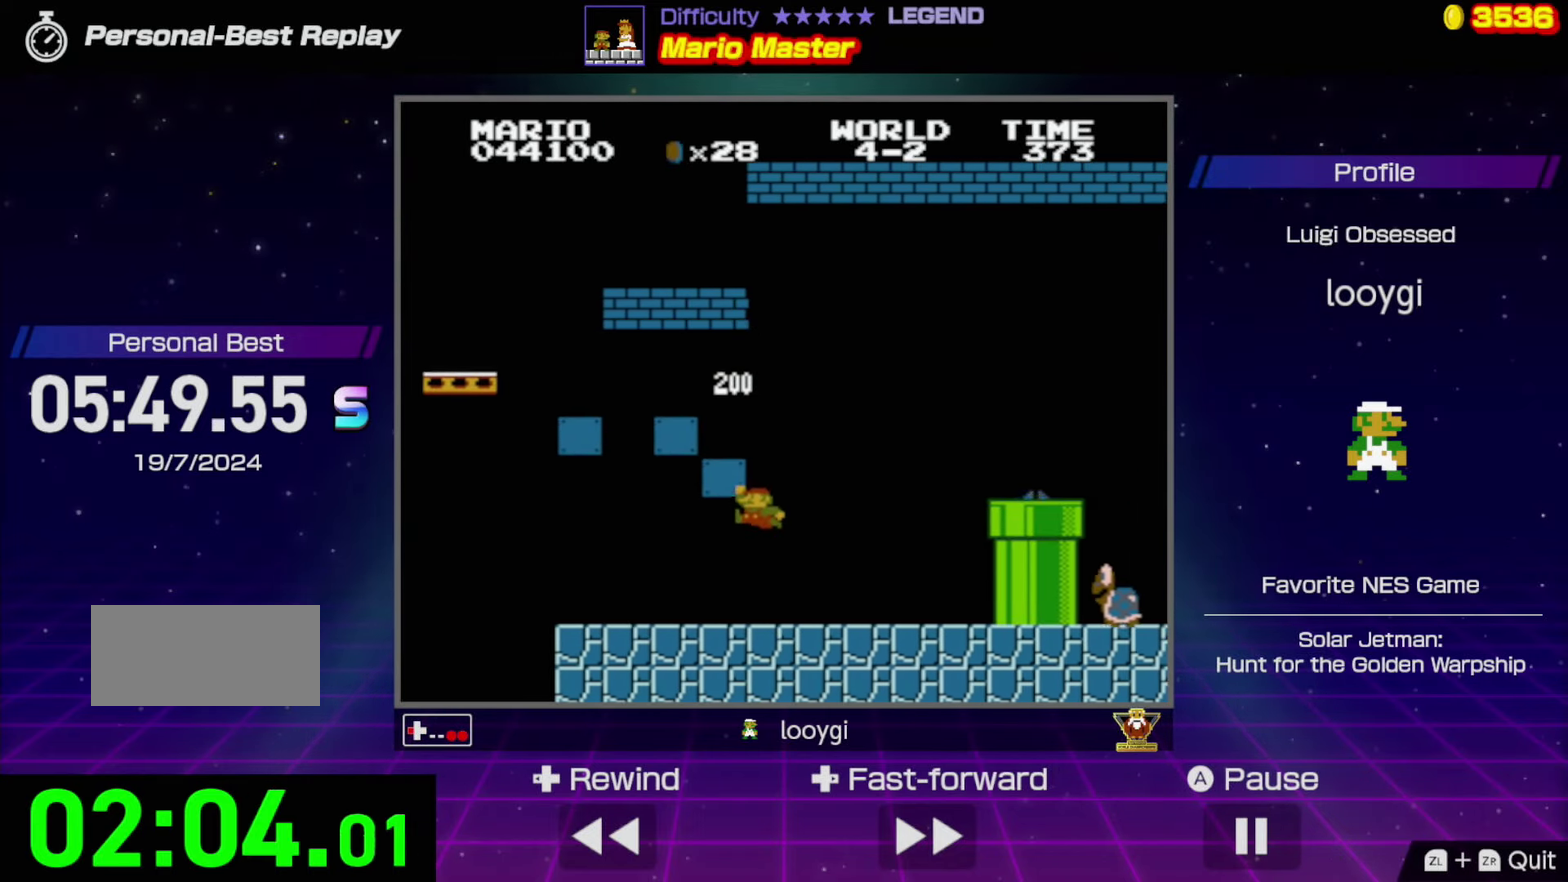
{"buttons": ["B", "DPAD_LEFT"], "events": [[266, "A", "up"]]}
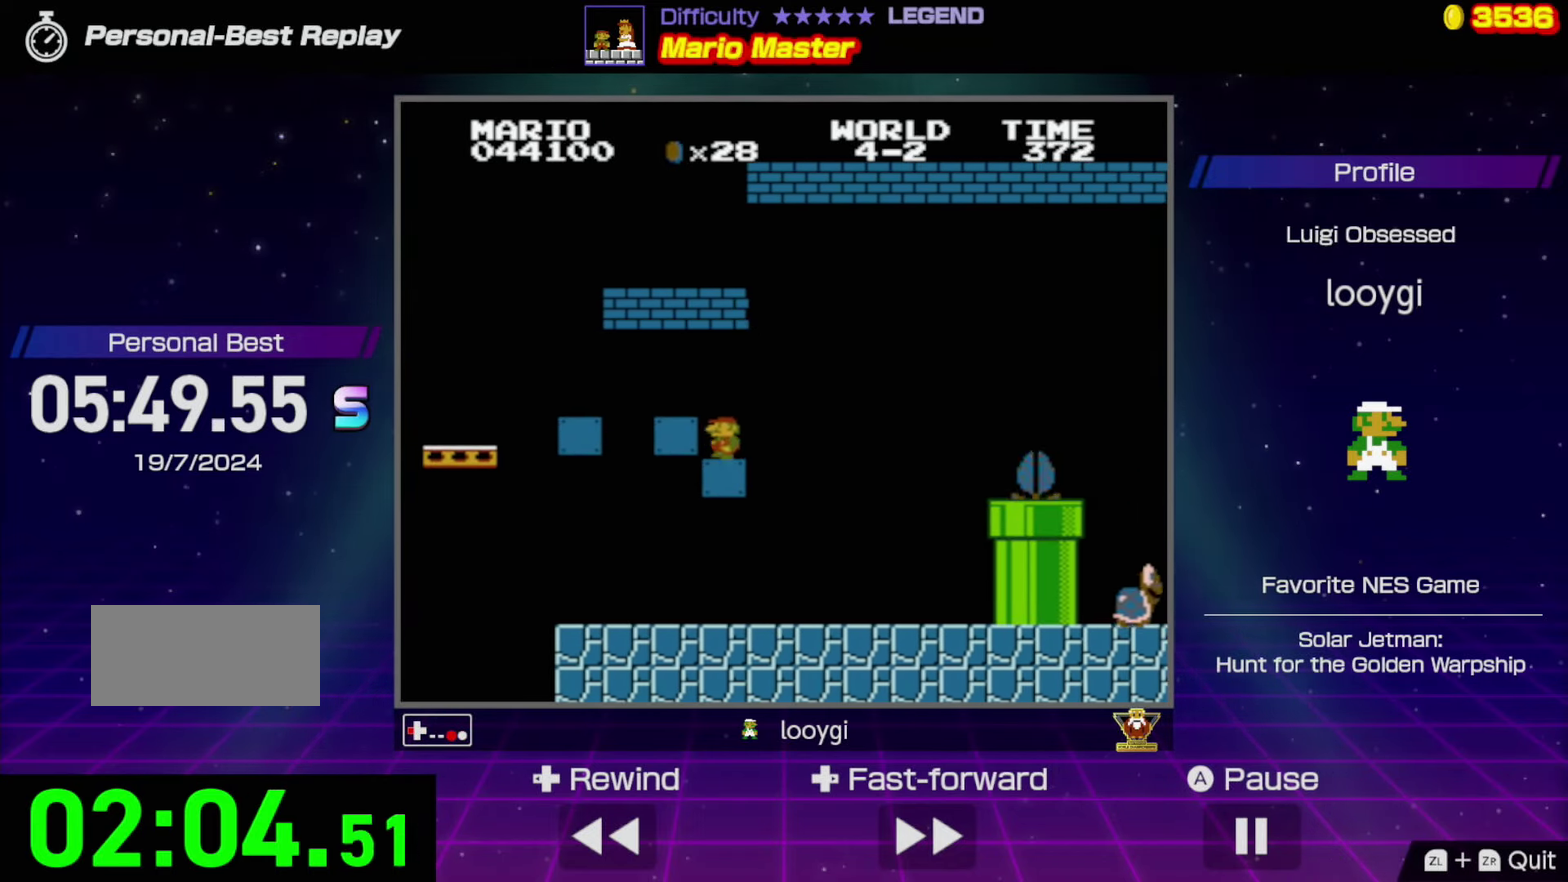
{"buttons": ["B", "DPAD_LEFT"], "events": [[100, "A", "down"], [316, "A", "up"]]}
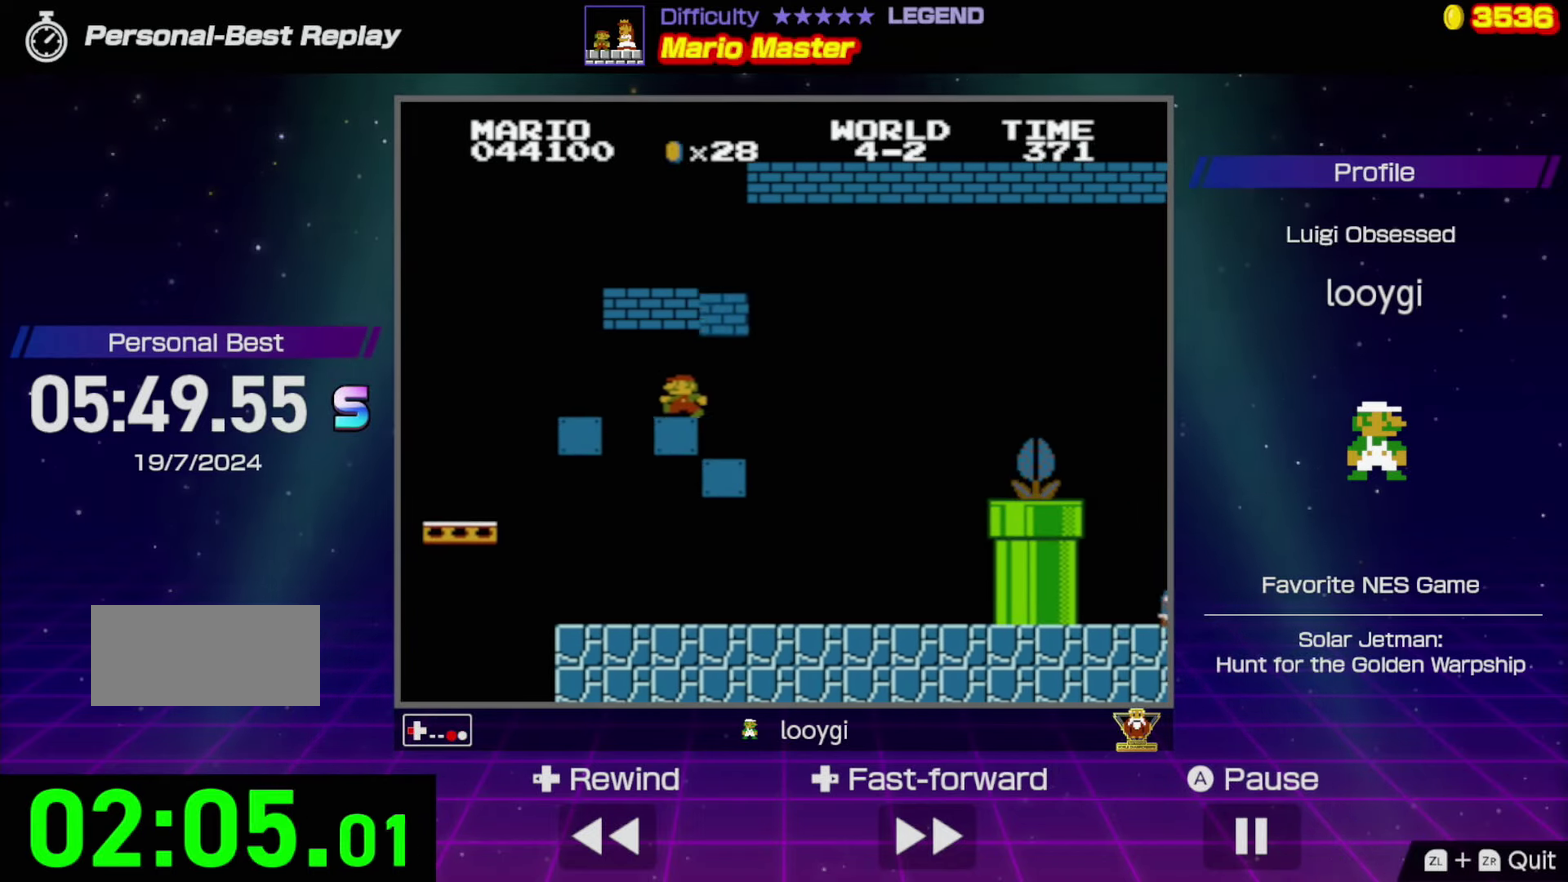
{"buttons": ["B", "DPAD_RIGHT"], "events": [[133, "A", "down"], [133, "DPAD_LEFT", "up"], [233, "DPAD_RIGHT", "down"], [250, "A", "up"]]}
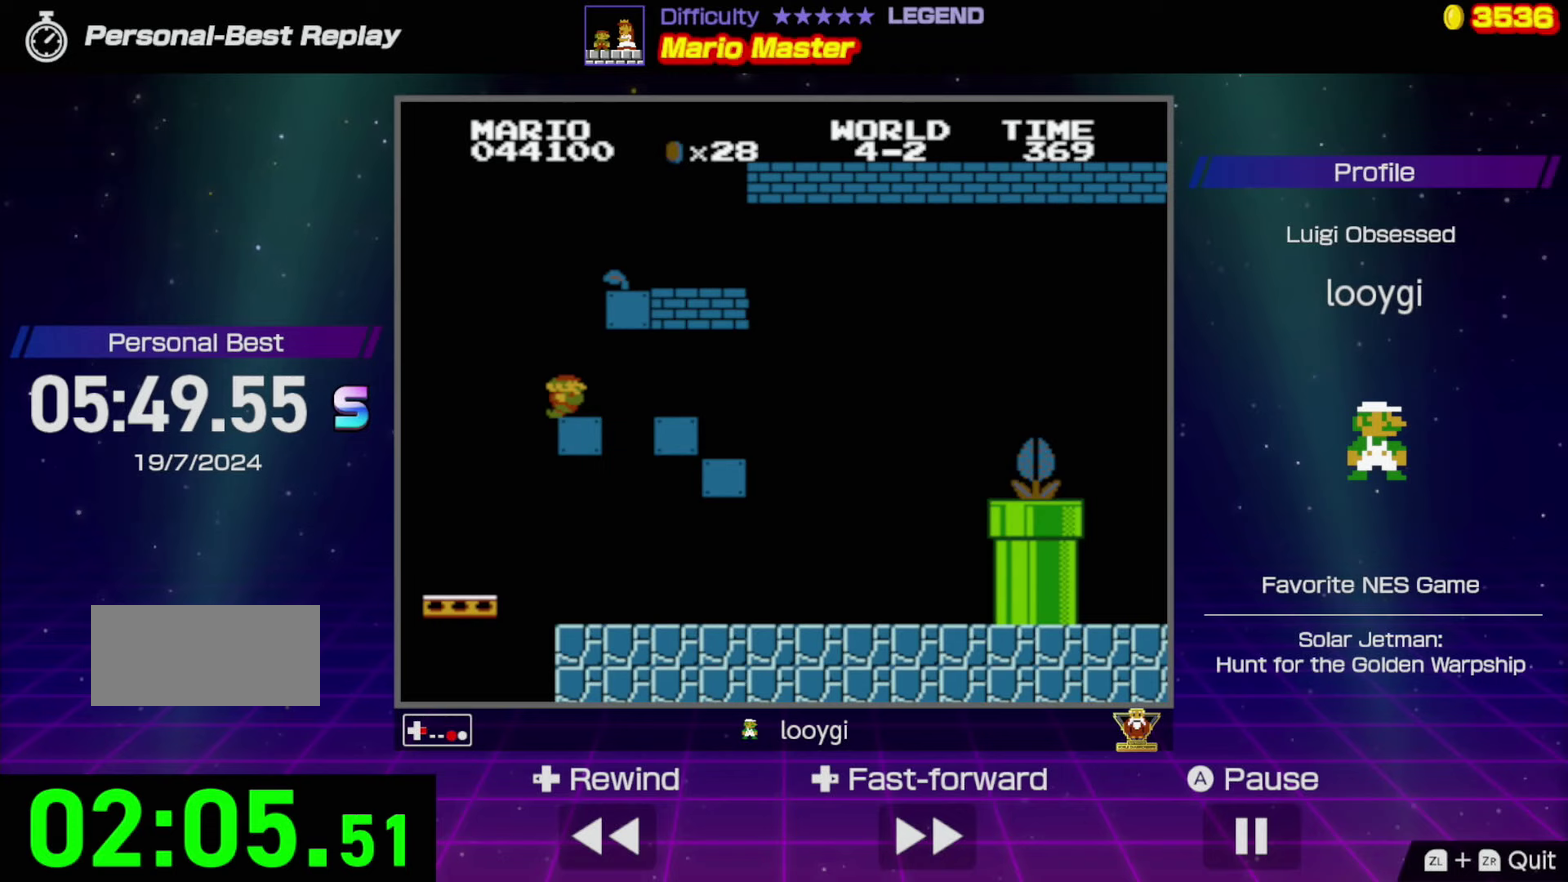
{"buttons": ["B"], "events": [[17, "A", "down"], [100, "DPAD_RIGHT", "up"], [150, "A", "up"]]}
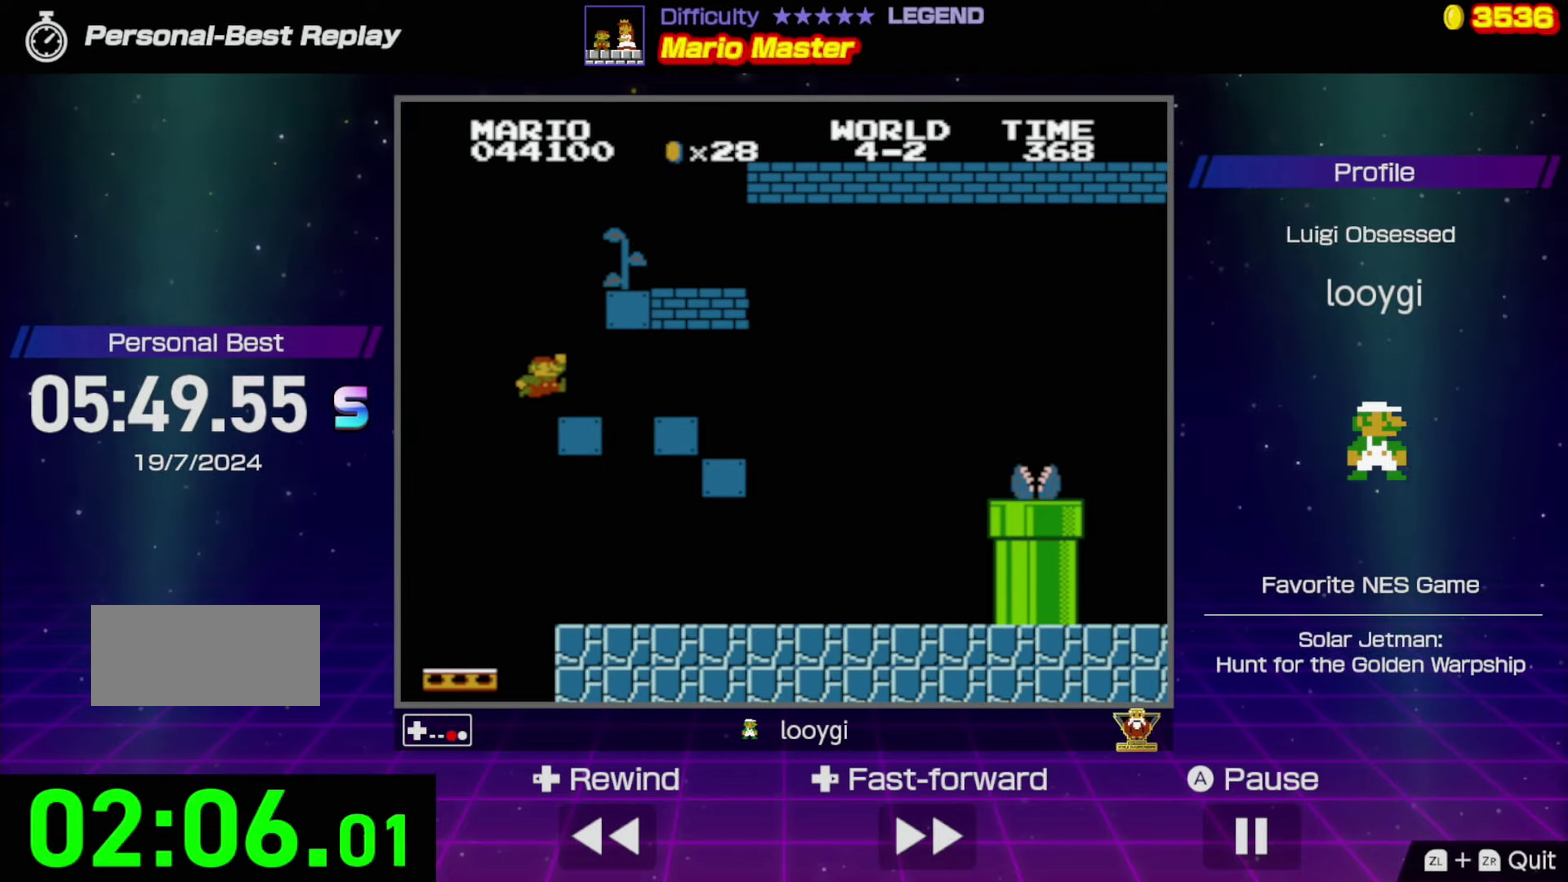
{"buttons": ["B", "DPAD_RIGHT"], "events": [[17, "DPAD_RIGHT", "down"], [100, "A", "down"], [400, "A", "up"]]}
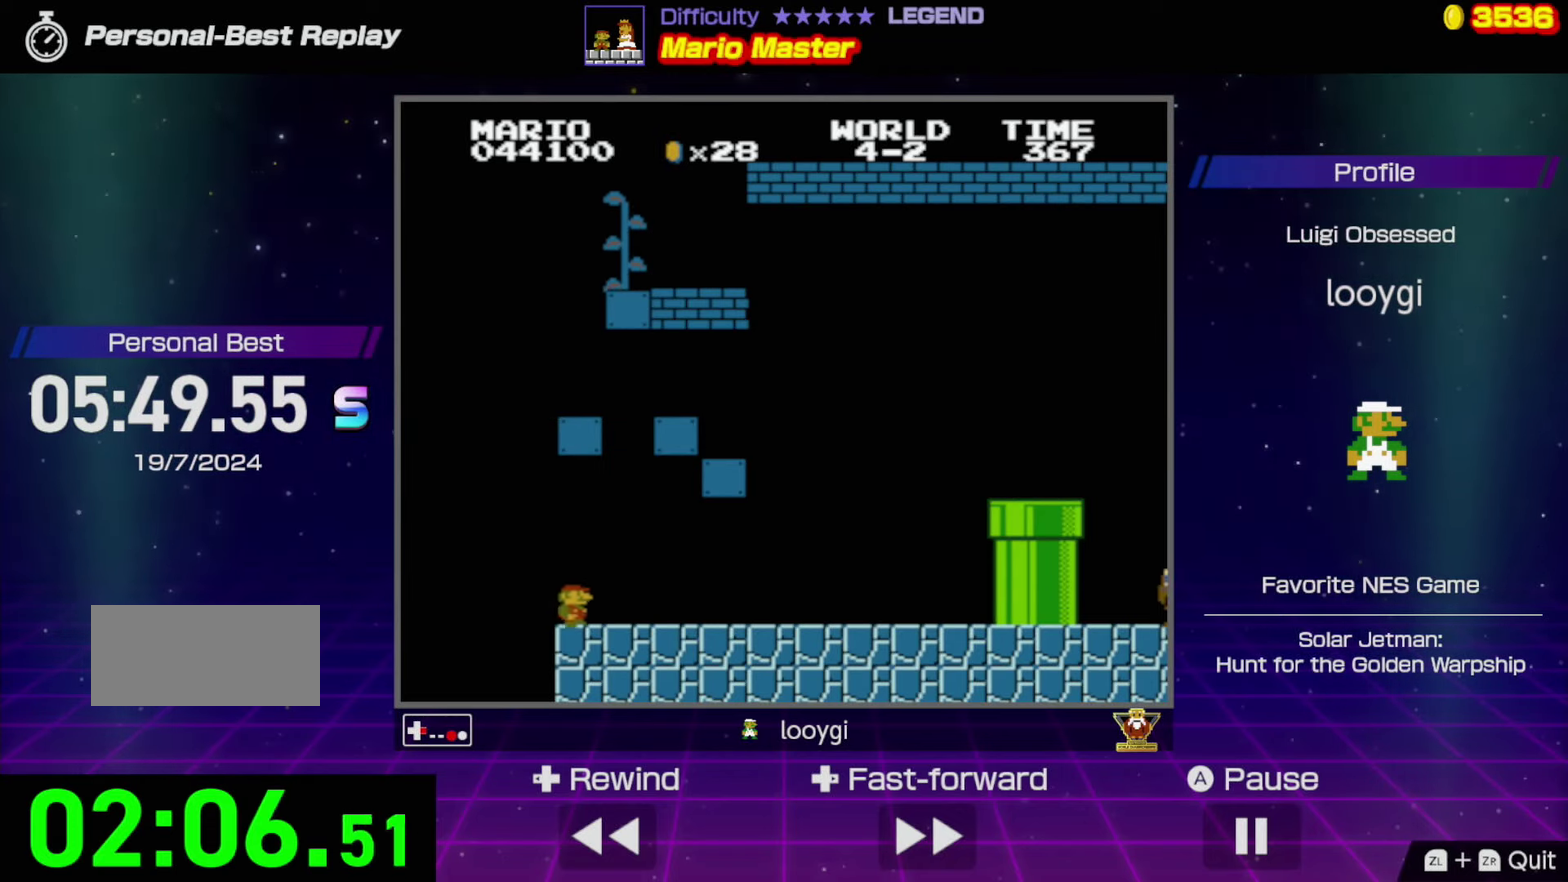
{"buttons": ["B", "DPAD_LEFT"], "events": [[350, "DPAD_RIGHT", "up"], [450, "DPAD_LEFT", "down"]]}
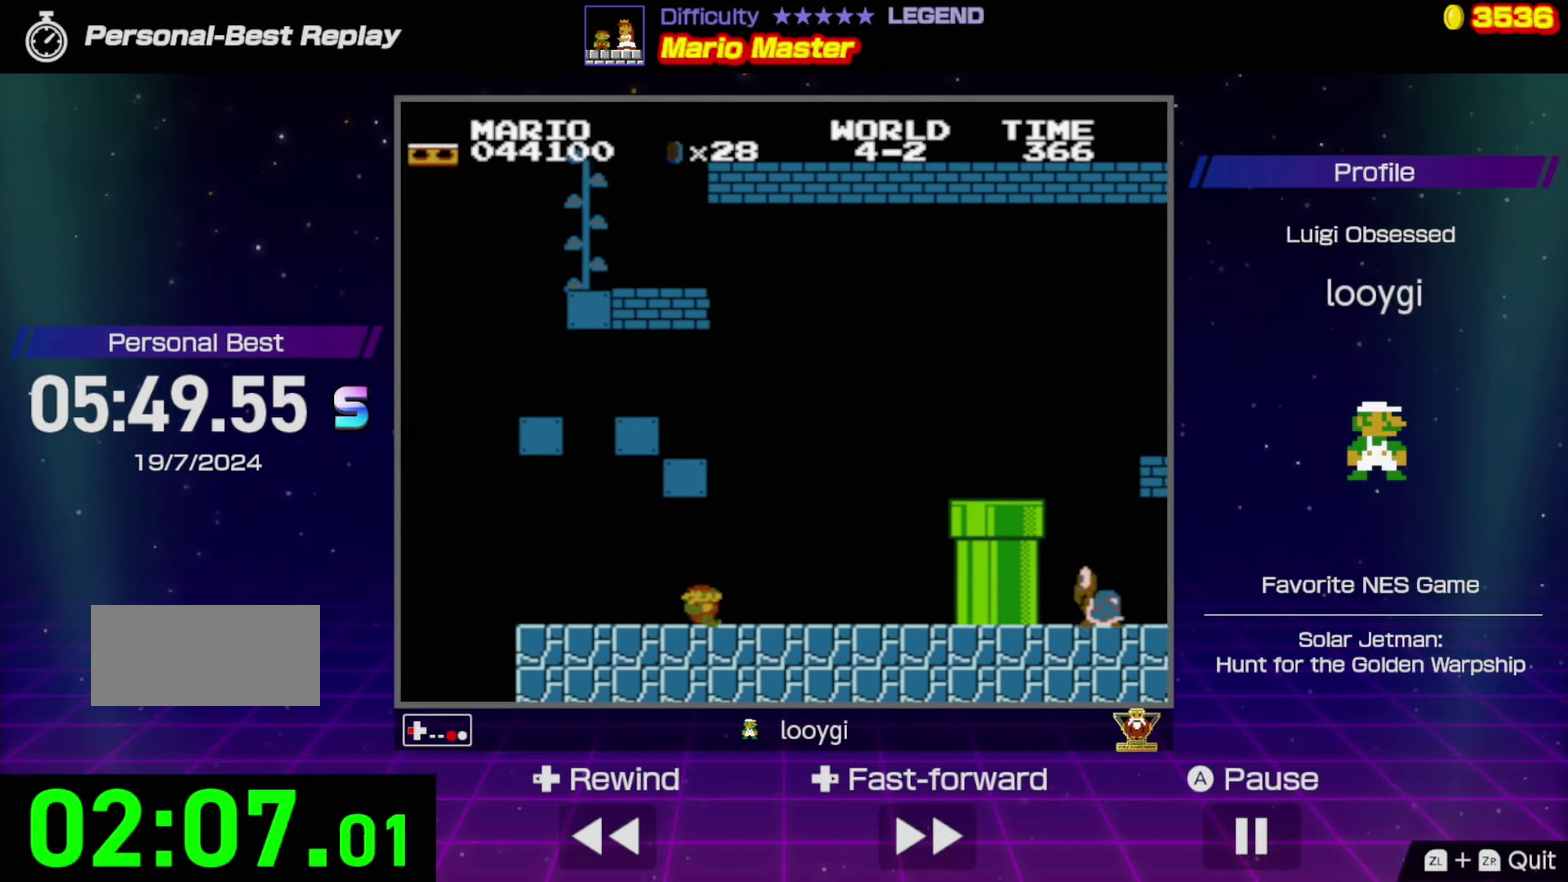
{"buttons": ["A", "B", "DPAD_LEFT"], "events": [[233, "A", "down"], [267, "DPAD_LEFT", "up"], [350, "DPAD_LEFT", "down"]]}
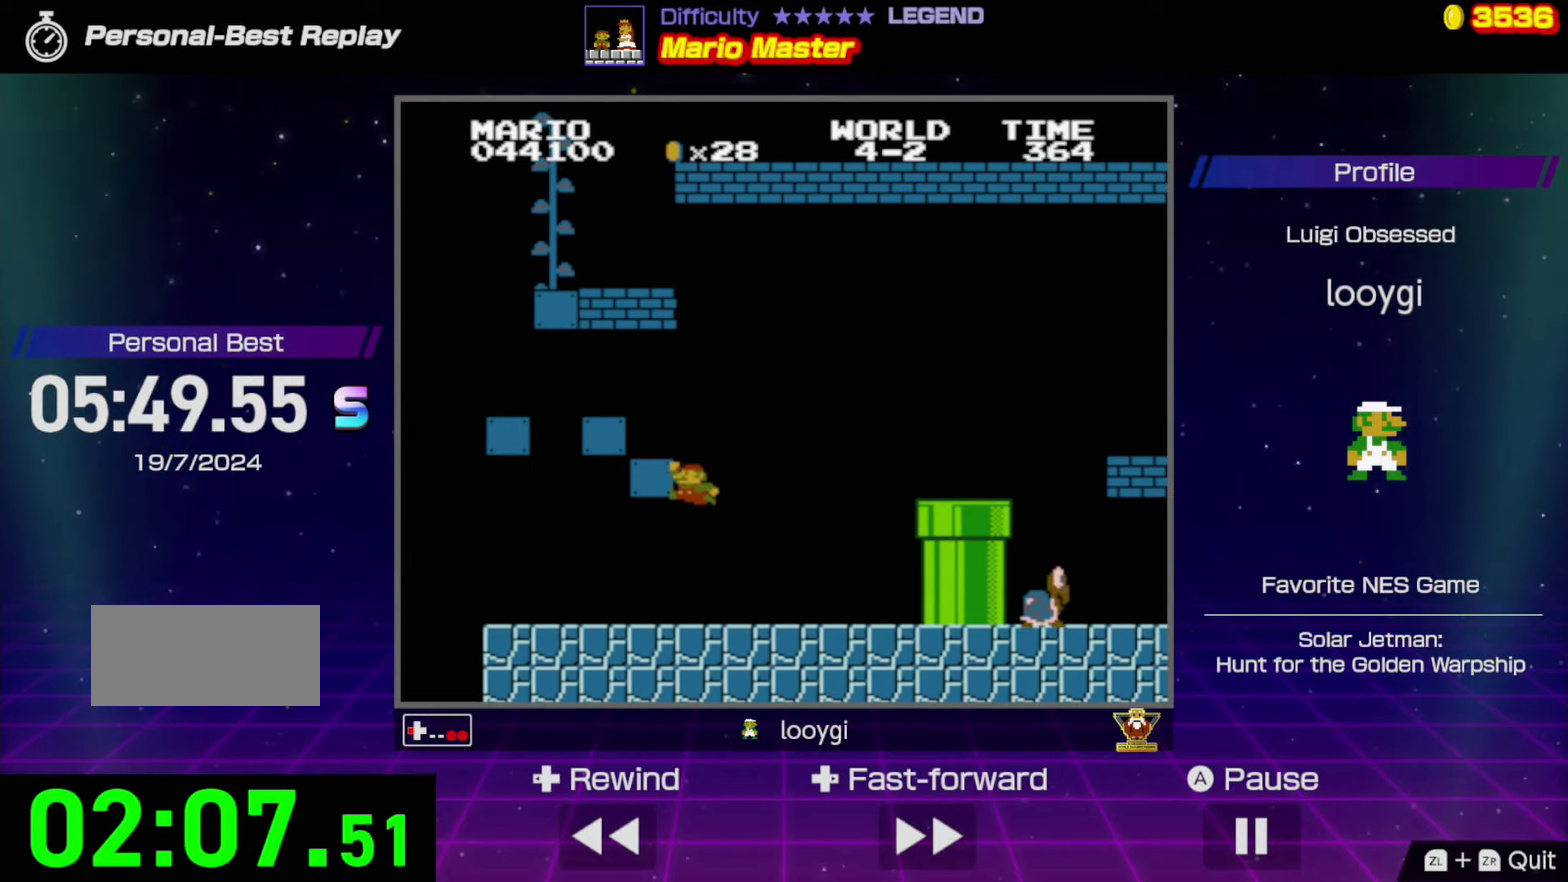
{"buttons": ["A", "B", "DPAD_LEFT"], "events": [[233, "A", "up"], [500, "A", "down"]]}
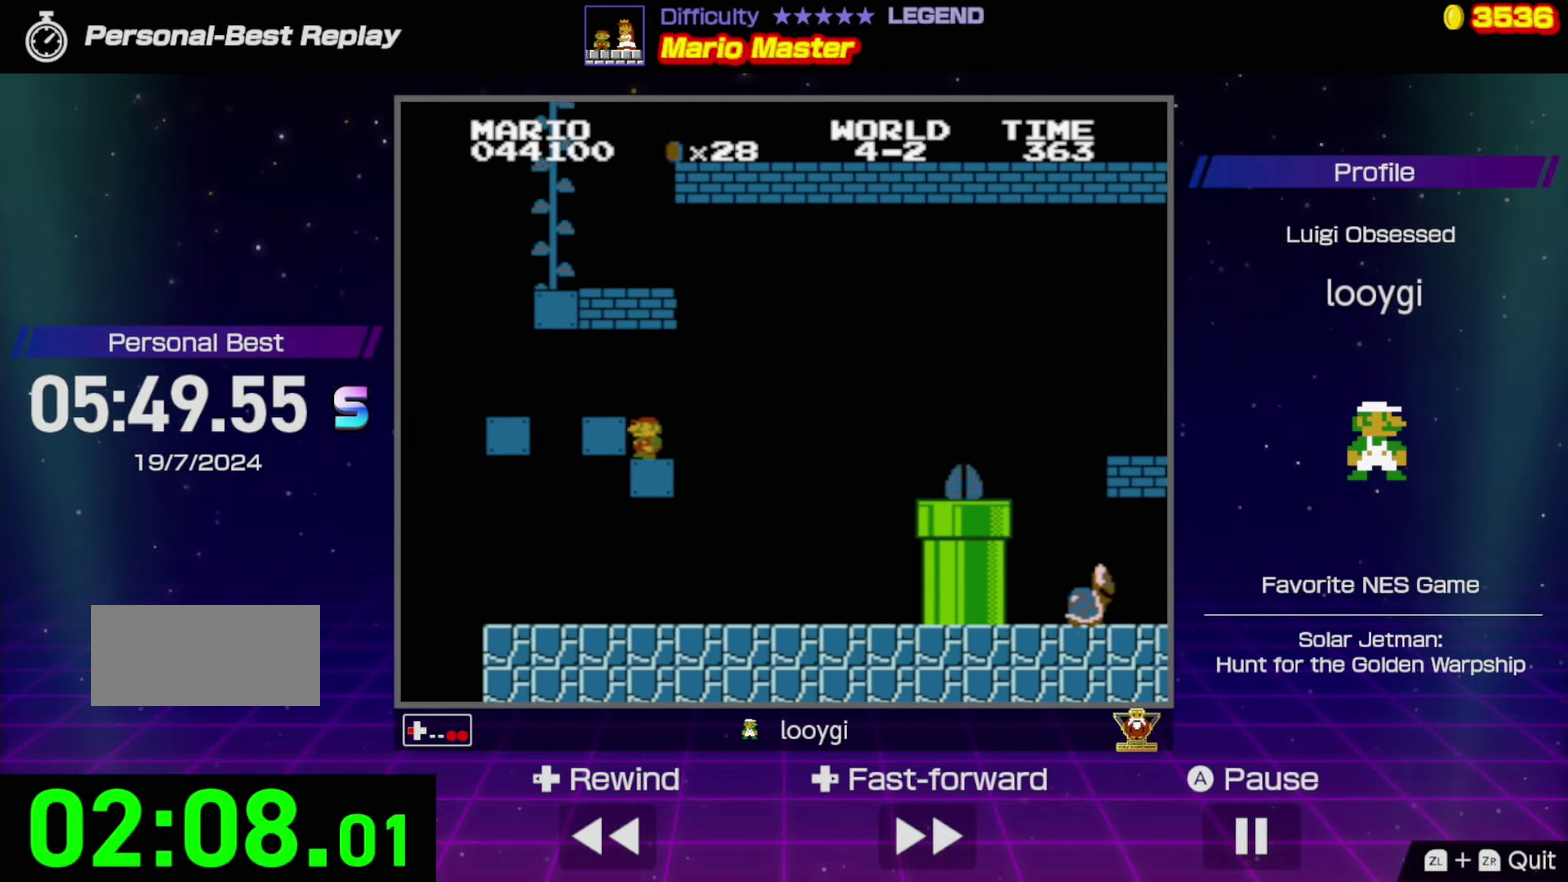
{"buttons": ["B", "DPAD_LEFT"], "events": [[183, "A", "up"]]}
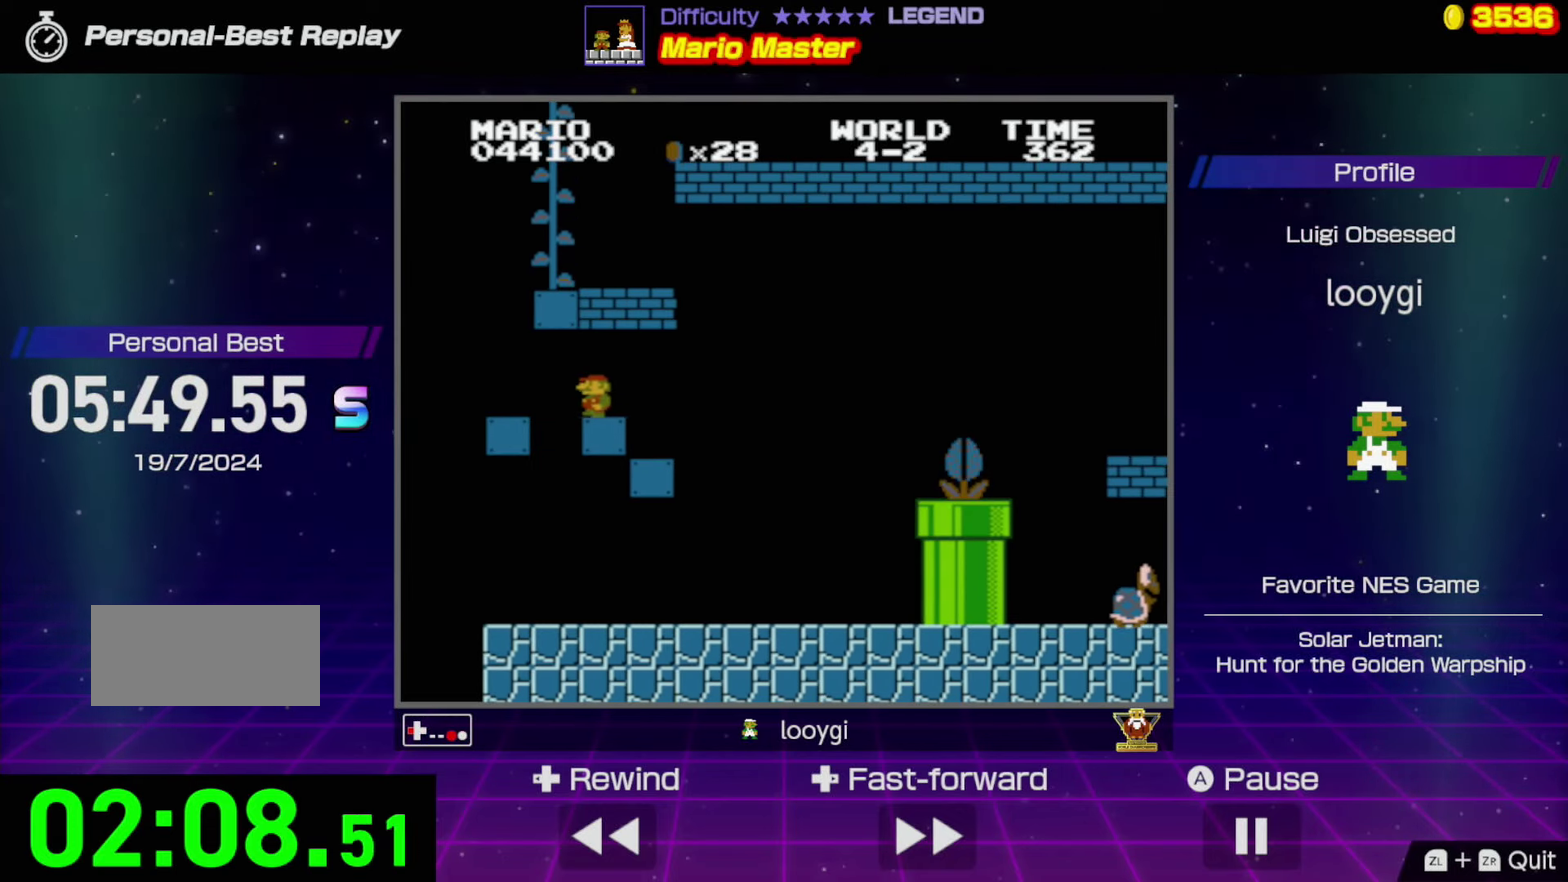
{"buttons": ["A", "B", "DPAD_RIGHT"], "events": [[33, "DPAD_LEFT", "up"], [50, "A", "down"], [167, "A", "up"], [183, "DPAD_RIGHT", "down"], [400, "A", "down"]]}